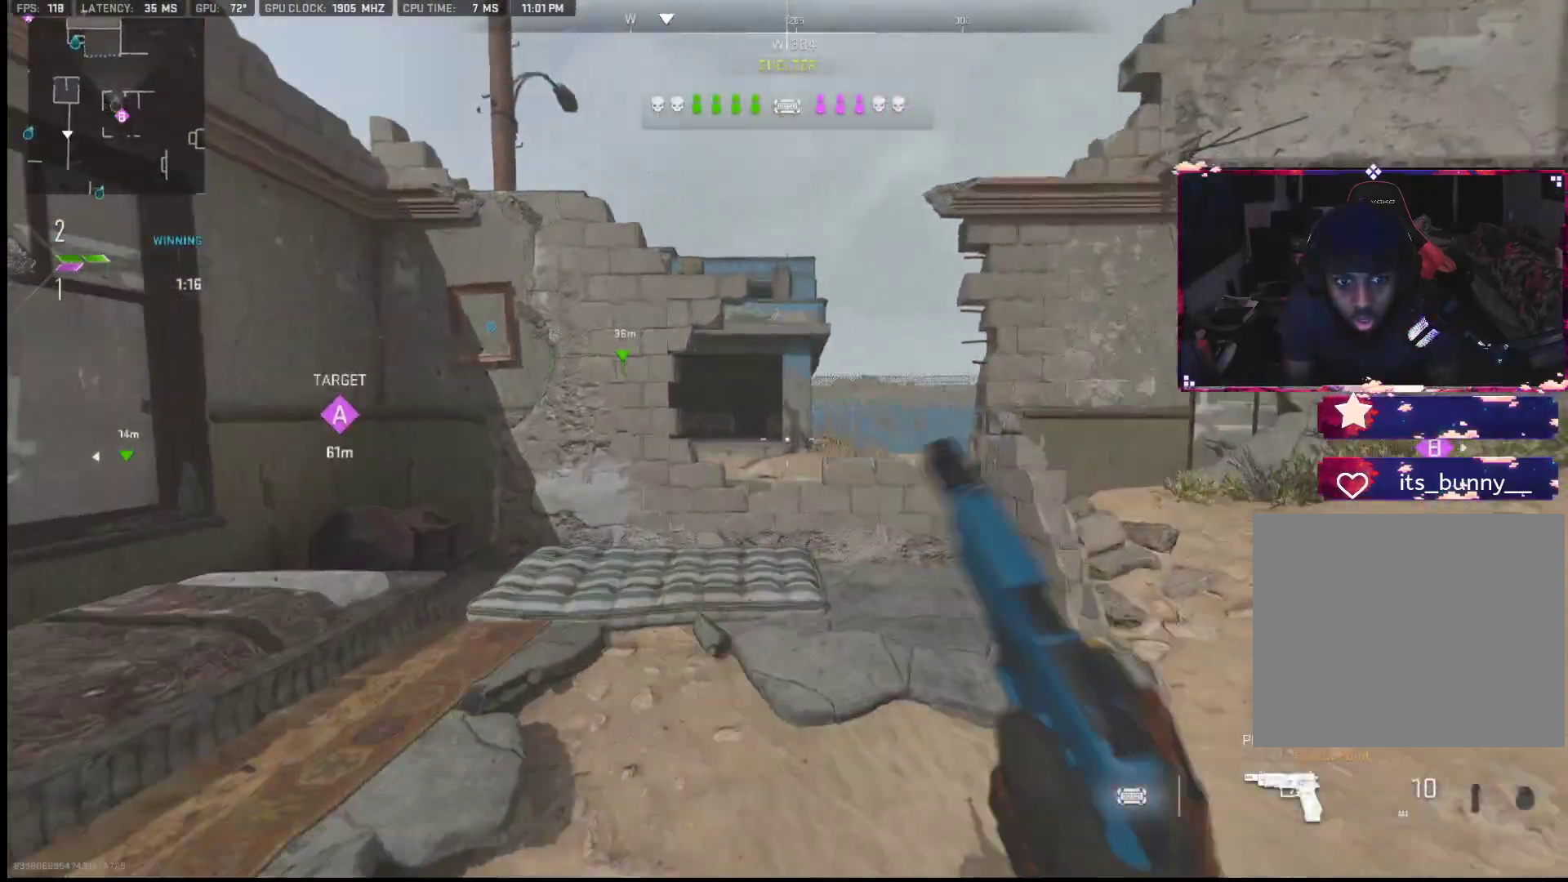
Gameplay with a controller (PlayStation layout); each line is a JSON object with the inputs held at the frame after it. "events" lists button and stick changes between this image and that frame as [ms after this image, input, new state], when the widget could be followed in between. Not read: TOUCHPAD.
{"buttons": [], "left_stick": "up-right", "right_stick": "right", "events": [[67, "right_stick", "center"], [267, "right_stick", "right"], [433, "left_stick", "up-right"]]}
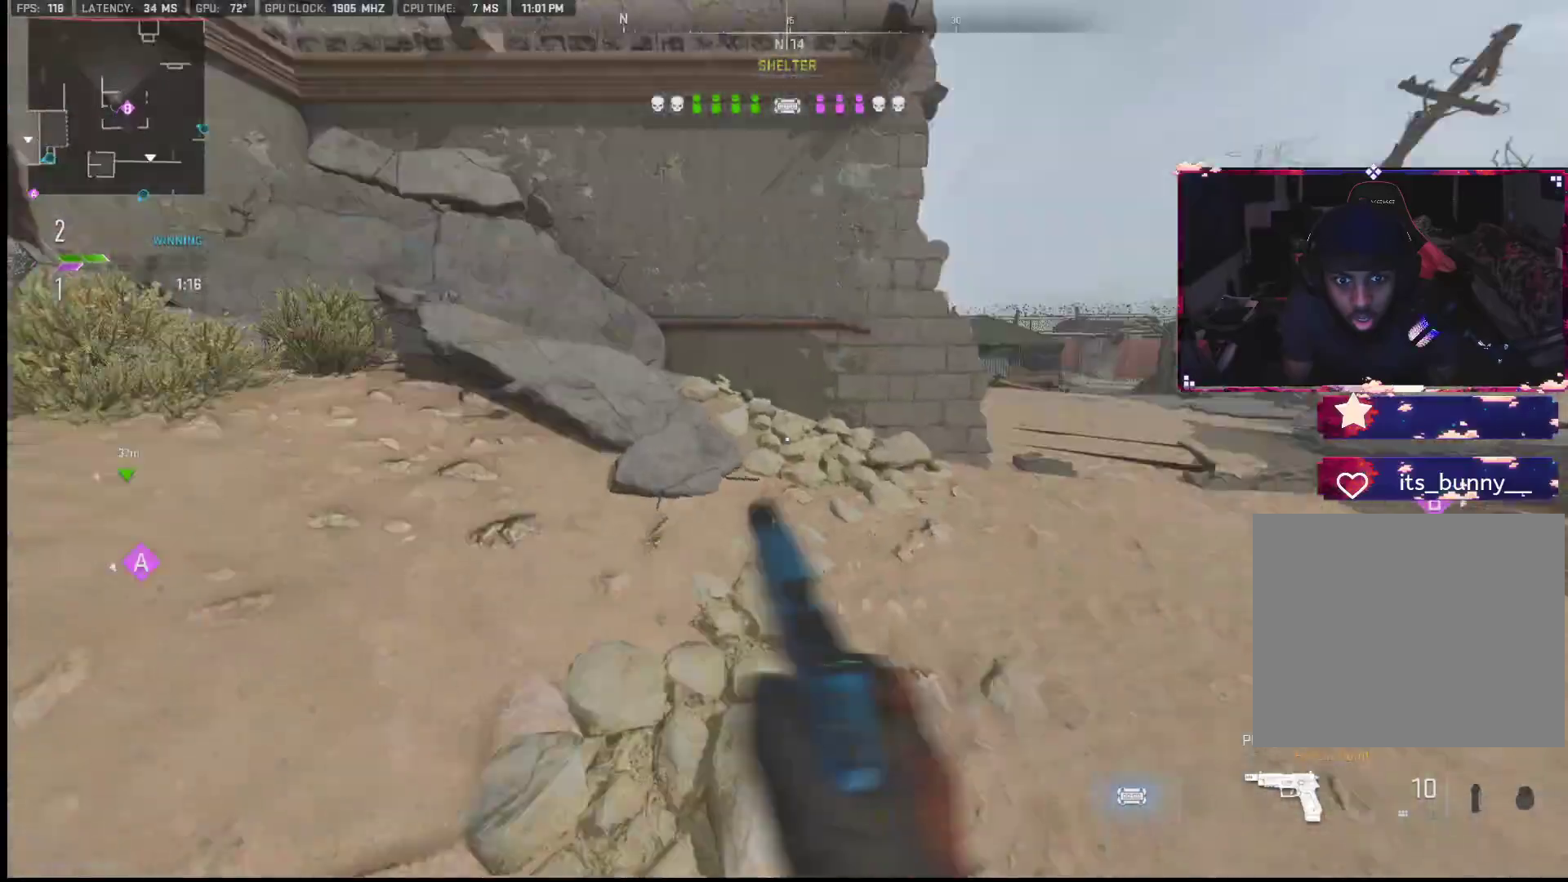
{"buttons": [], "left_stick": "up-right", "right_stick": "right", "events": [[67, "right_stick", "center"], [150, "TRIANGLE", "down"], [233, "TRIANGLE", "up"], [300, "right_stick", "down-right"], [383, "right_stick", "right"]]}
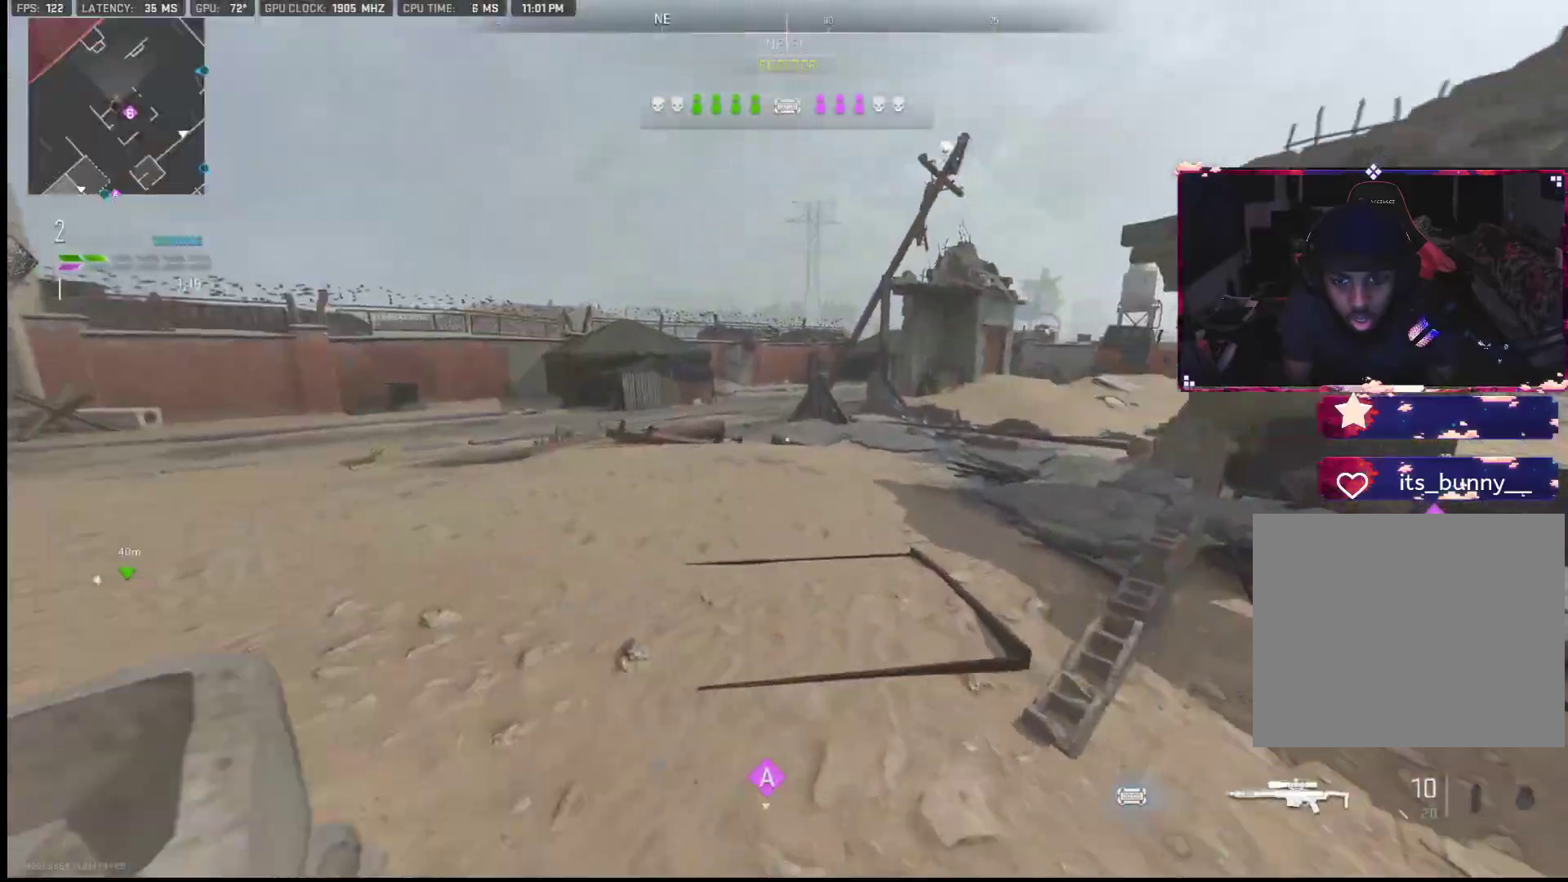
{"buttons": [], "left_stick": "up-right", "right_stick": "center", "events": [[33, "left_stick", "up"], [33, "right_stick", "left"], [150, "left_stick", "up-left"], [333, "left_stick", "up"], [350, "right_stick", "center"], [467, "left_stick", "up-right"]]}
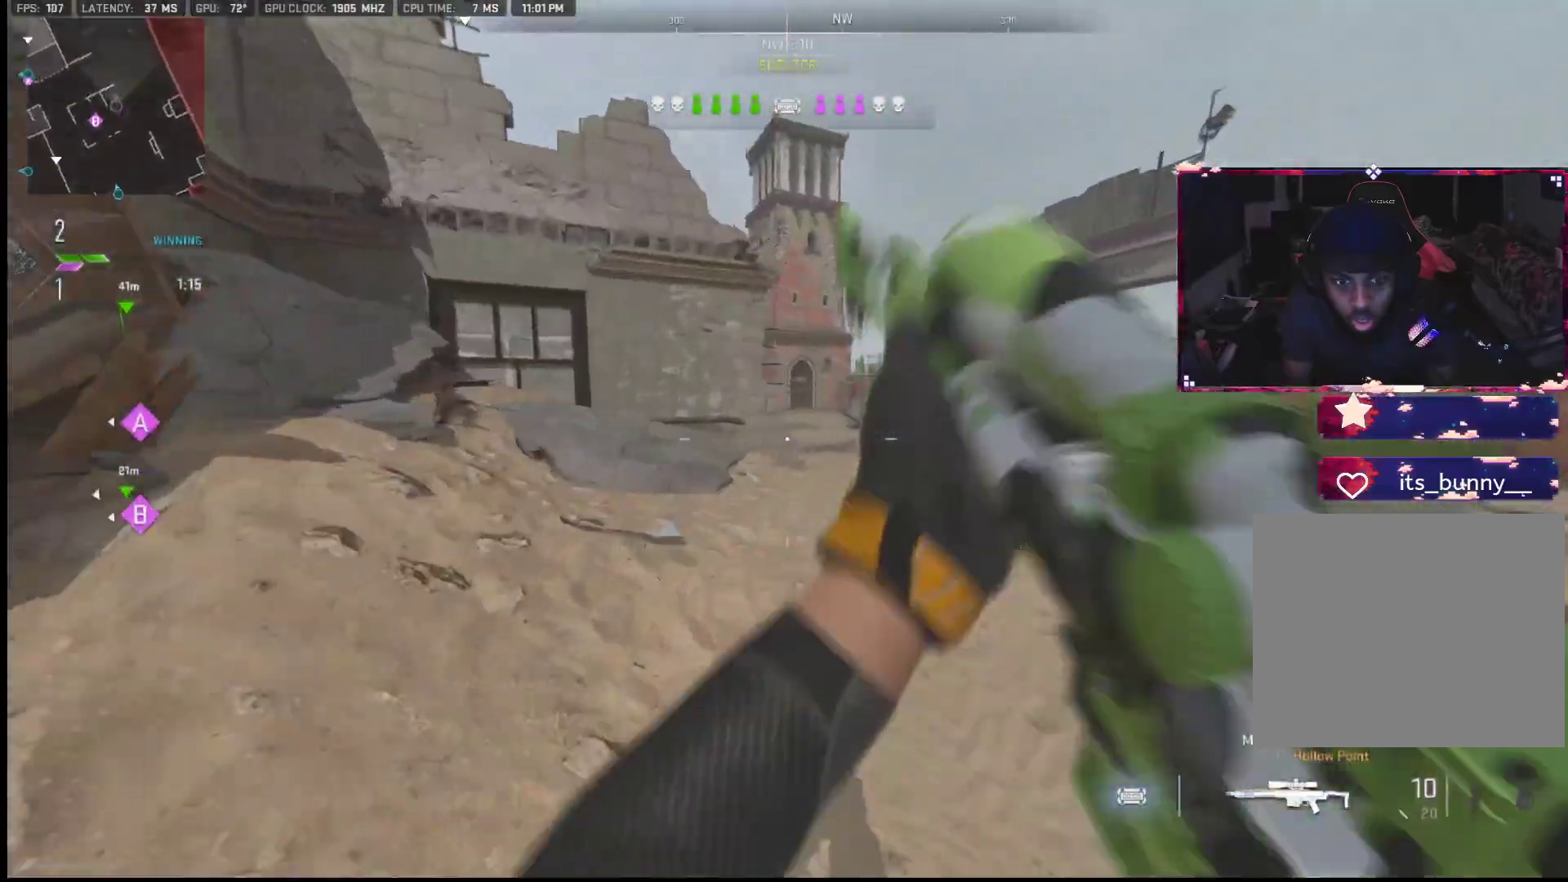
{"buttons": [], "left_stick": "up-right", "right_stick": "up-left", "events": [[433, "right_stick", "up-left"]]}
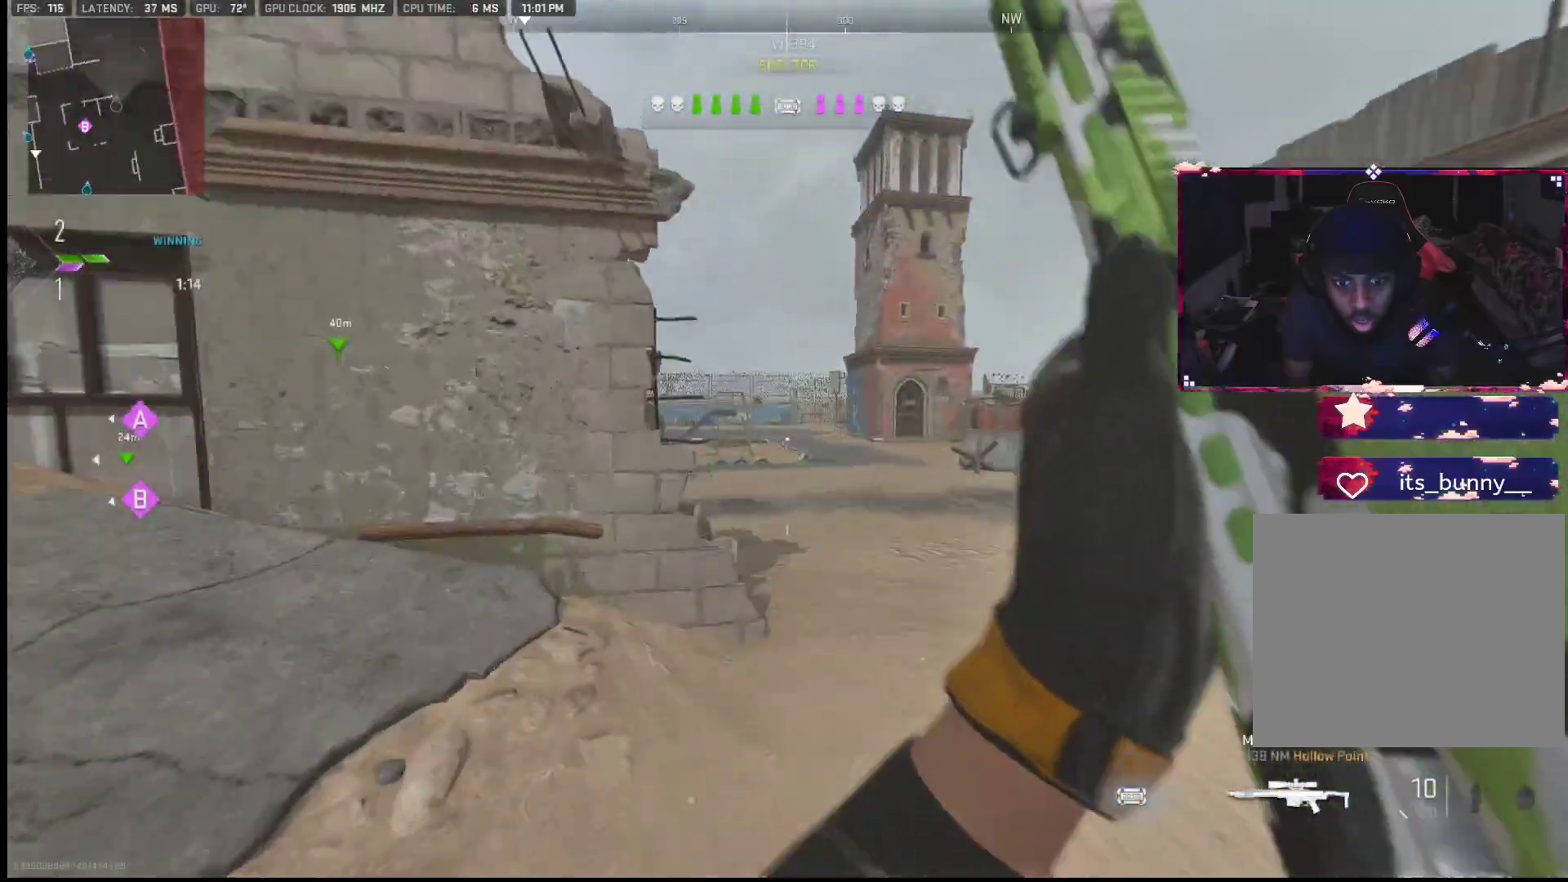
{"buttons": ["L1"], "left_stick": "down-right", "right_stick": "up", "events": [[33, "L1", "down"], [83, "right_stick", "center"], [300, "left_stick", "down-right"], [300, "right_stick", "up-left"], [350, "left_stick", "down"], [367, "right_stick", "center"], [483, "left_stick", "down-right"], [483, "right_stick", "up"]]}
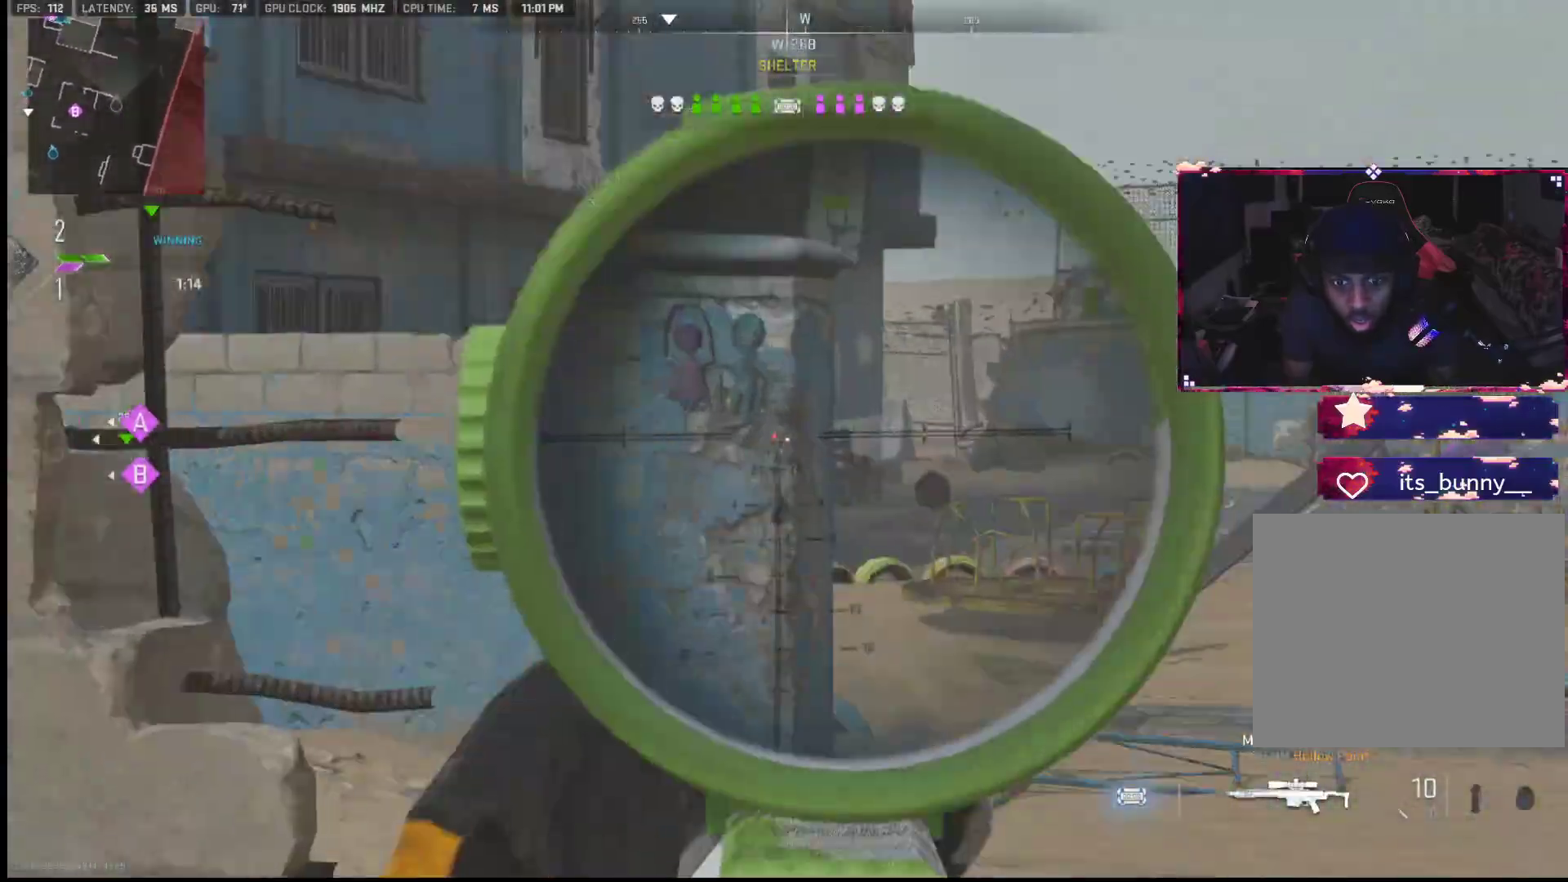
{"buttons": [], "left_stick": "up", "right_stick": "left", "events": [[267, "right_stick", "right"], [317, "left_stick", "center"], [417, "L1", "up"], [417, "left_stick", "up"], [417, "right_stick", "left"]]}
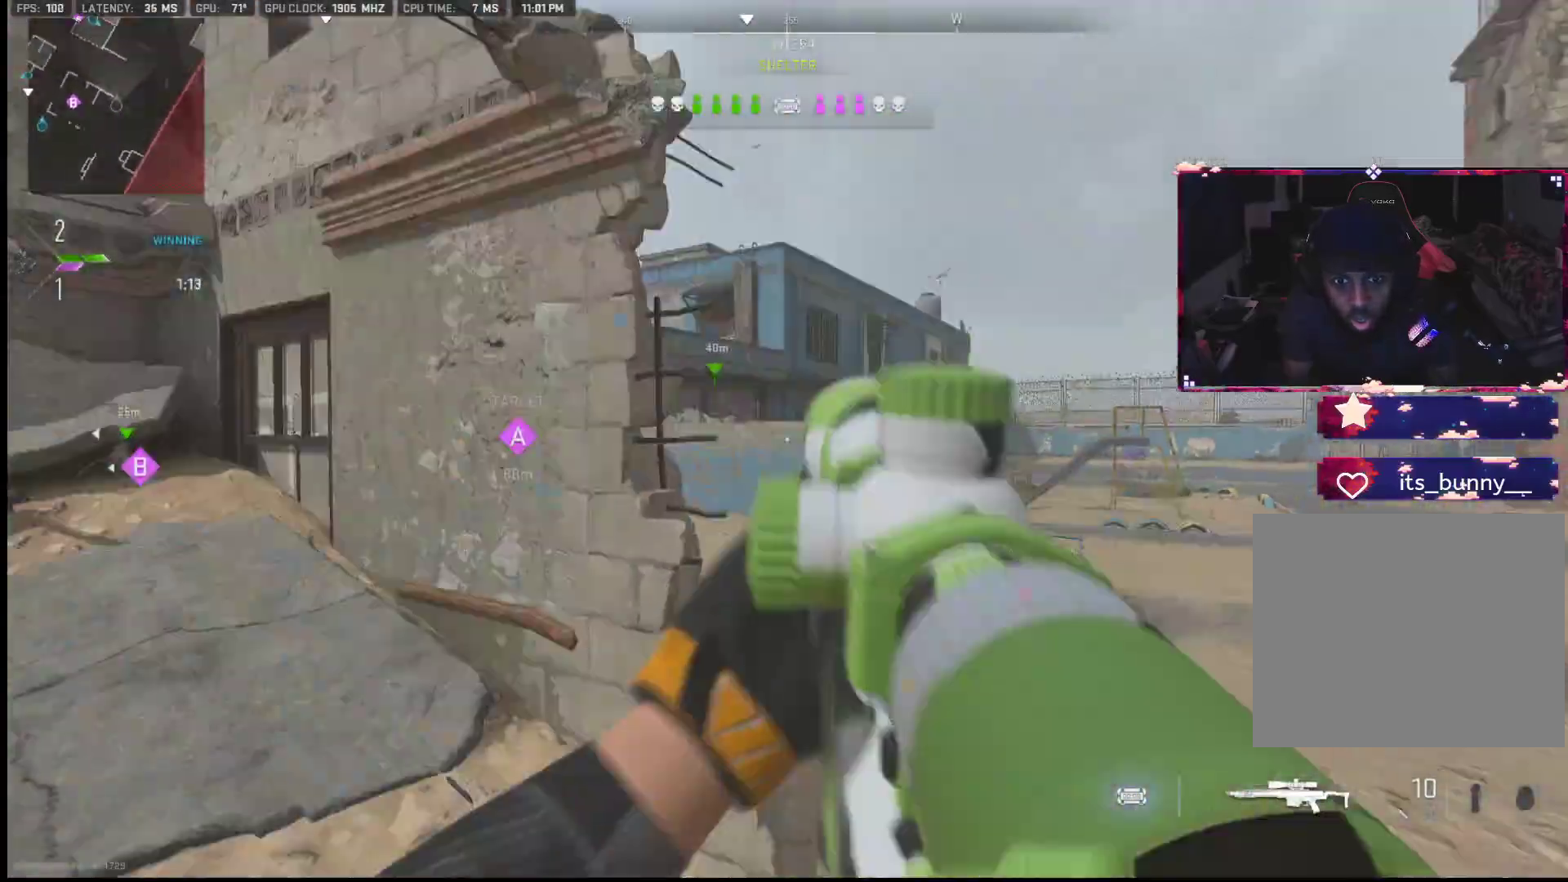
{"buttons": [], "left_stick": "left", "right_stick": "center", "events": [[50, "left_stick", "down-right"], [67, "right_stick", "center"], [150, "left_stick", "right"], [350, "left_stick", "left"]]}
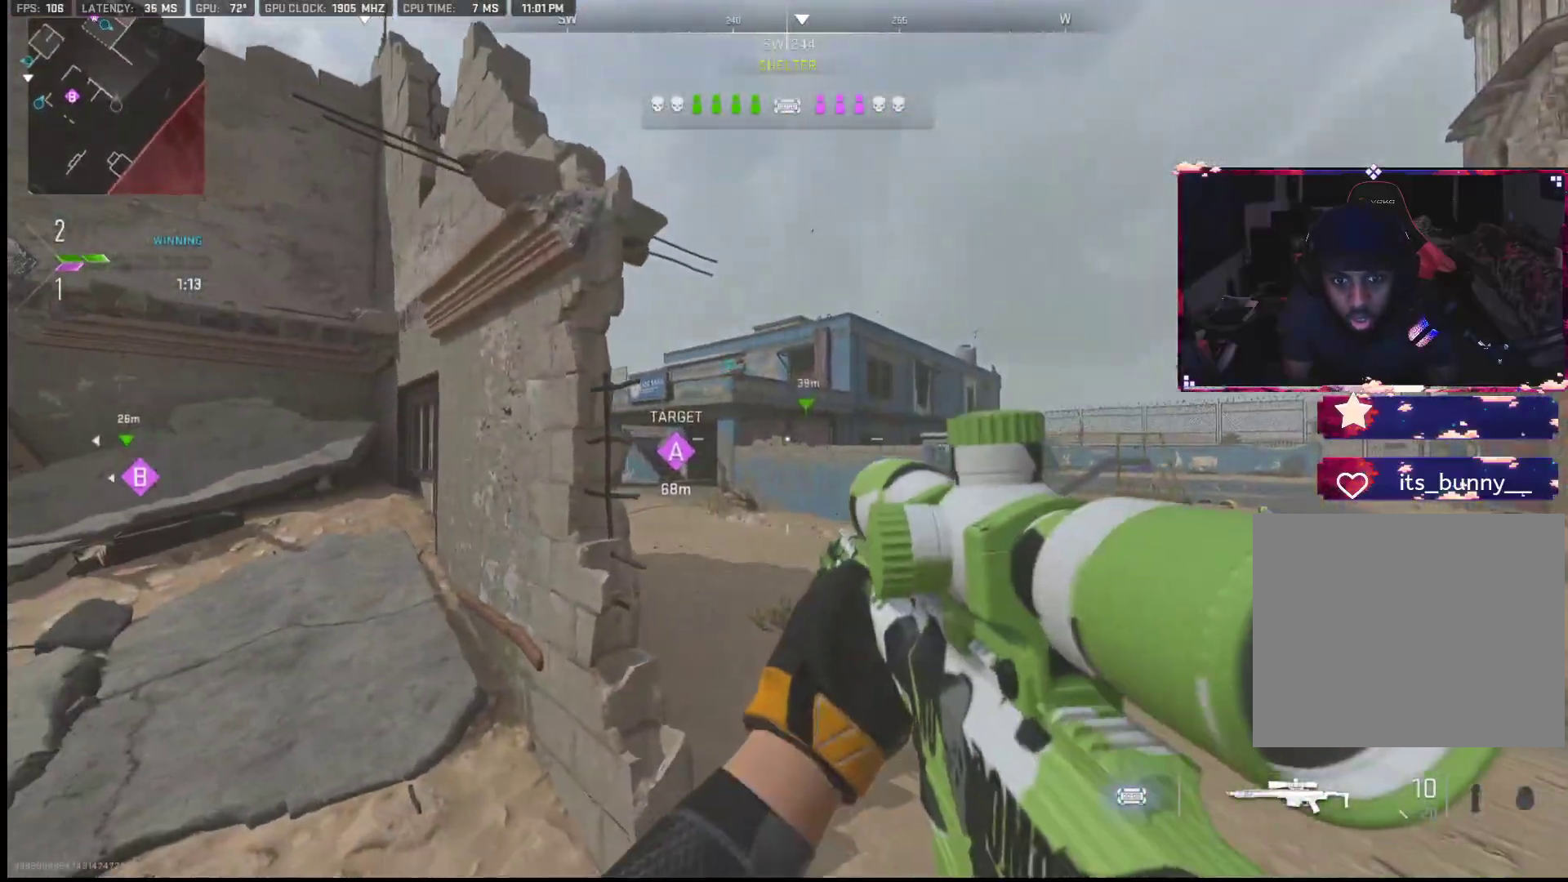
{"buttons": [], "left_stick": "up-right", "right_stick": "down-left", "events": [[67, "left_stick", "right"], [117, "left_stick", "up-right"], [400, "right_stick", "down-left"]]}
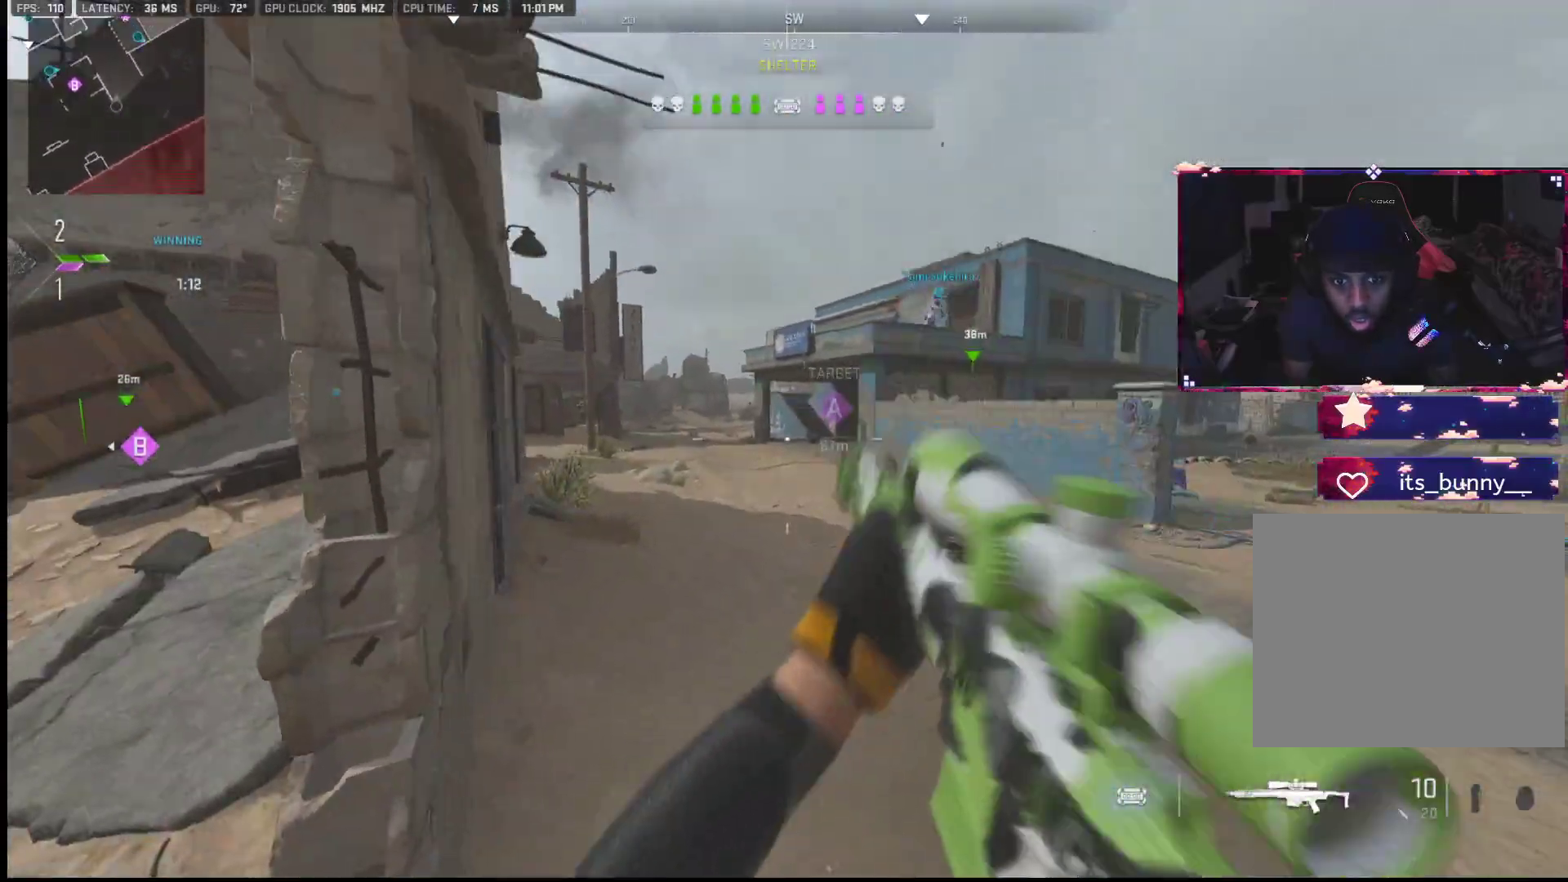
{"buttons": [], "left_stick": "up-left", "right_stick": "center", "events": [[33, "left_stick", "down-left"], [33, "right_stick", "center"], [467, "left_stick", "up-left"]]}
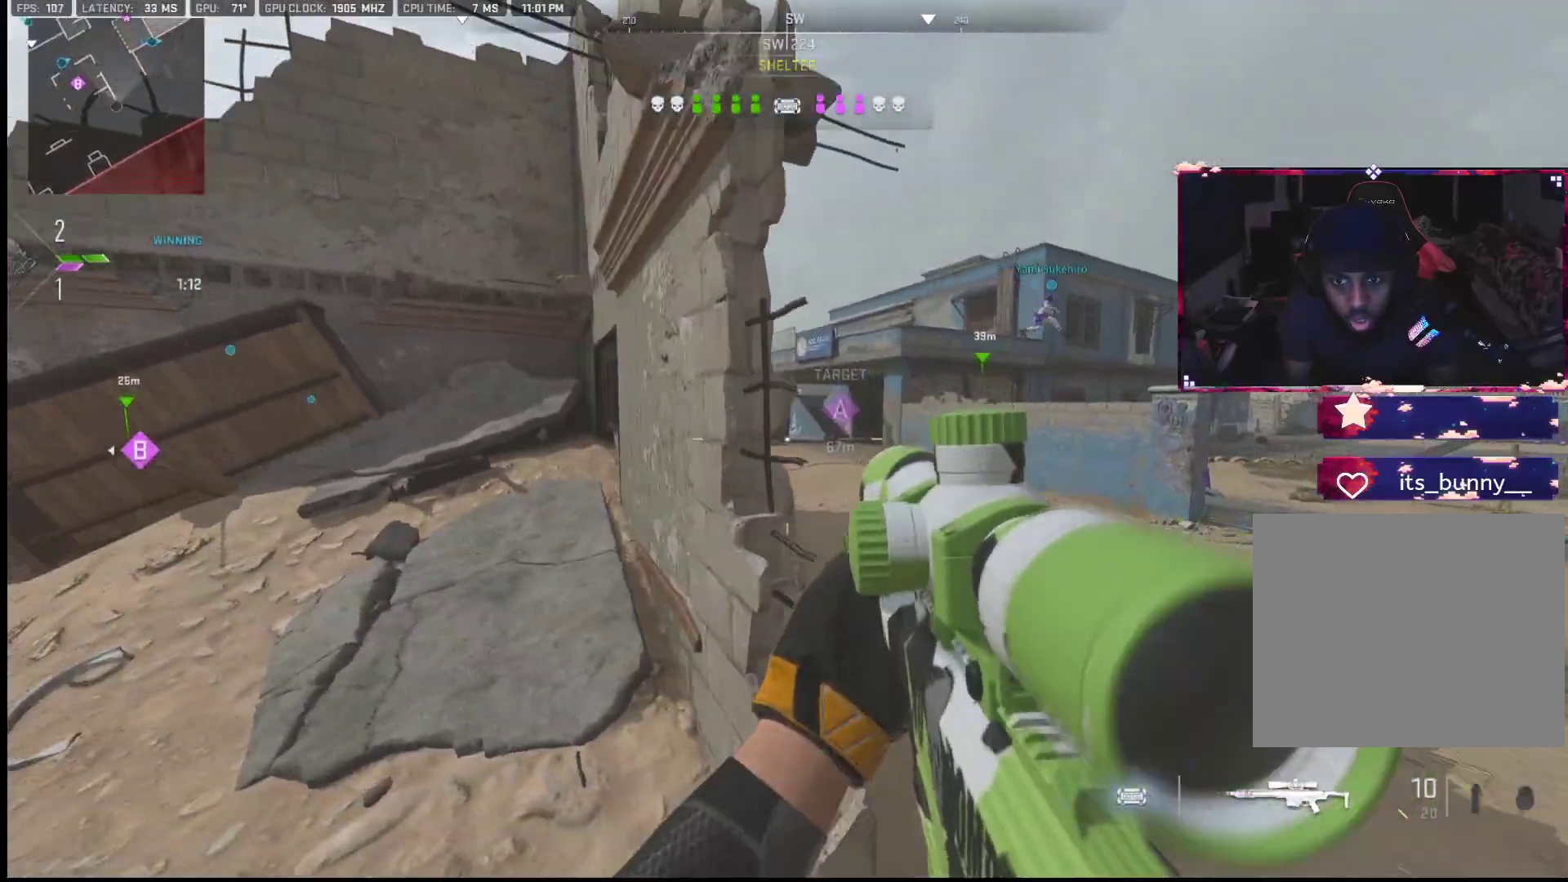
{"buttons": [], "left_stick": "up", "right_stick": "left", "events": [[117, "right_stick", "left"], [367, "left_stick", "up"], [367, "right_stick", "center"], [483, "right_stick", "left"]]}
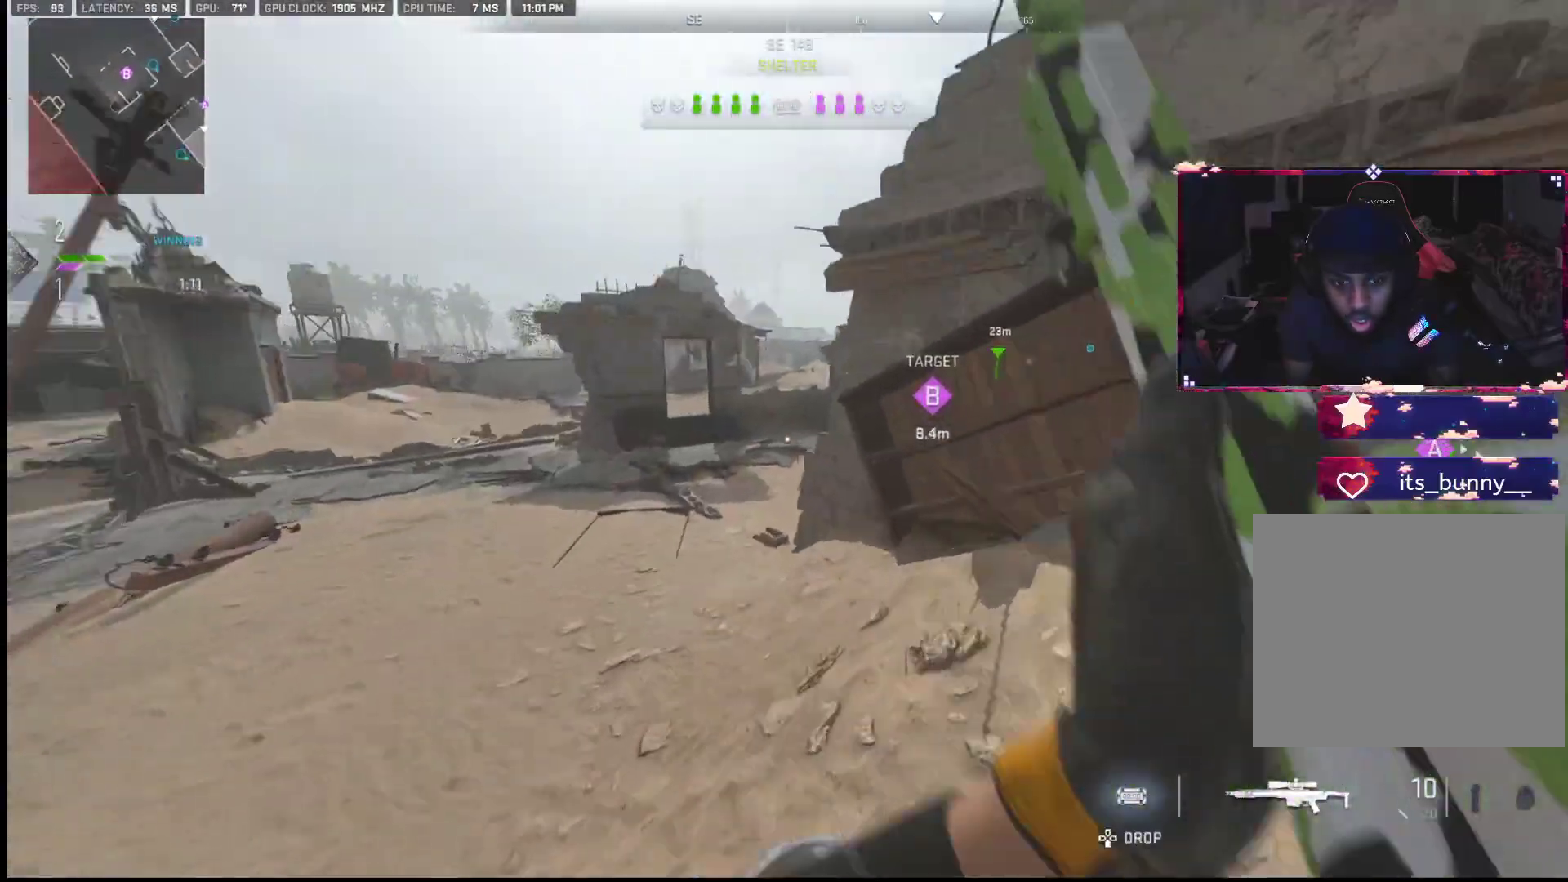
{"buttons": [], "left_stick": "right", "right_stick": "down-right", "events": [[100, "left_stick", "up-left"], [100, "right_stick", "center"], [300, "TRIANGLE", "down"], [433, "TRIANGLE", "up"], [433, "left_stick", "right"], [500, "right_stick", "down-right"]]}
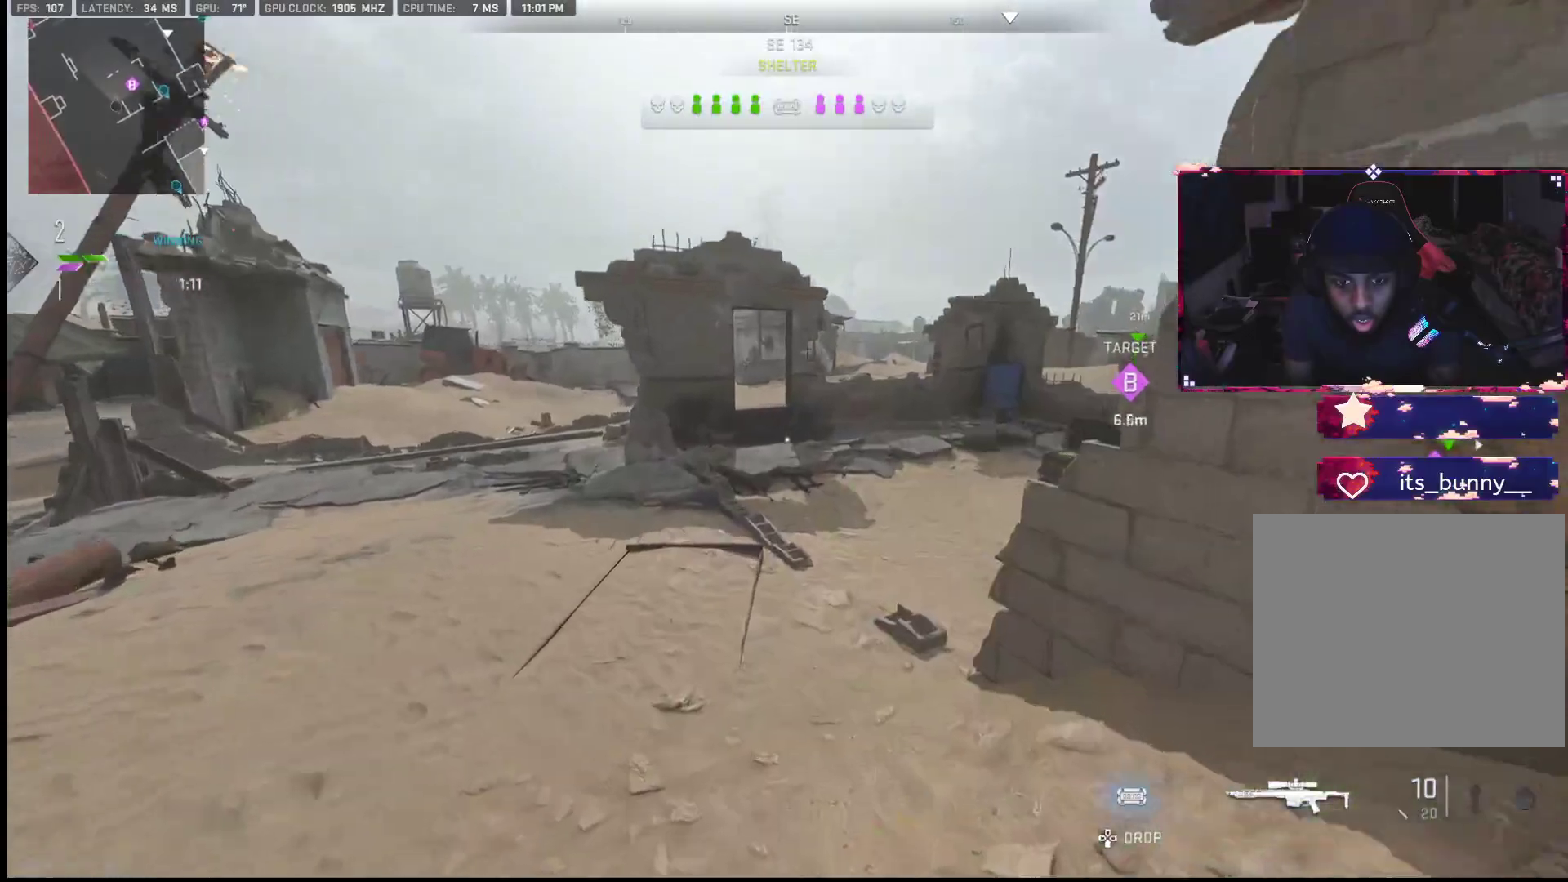
{"buttons": [], "left_stick": "up-left", "right_stick": "right", "events": [[50, "left_stick", "up-left"], [50, "right_stick", "right"]]}
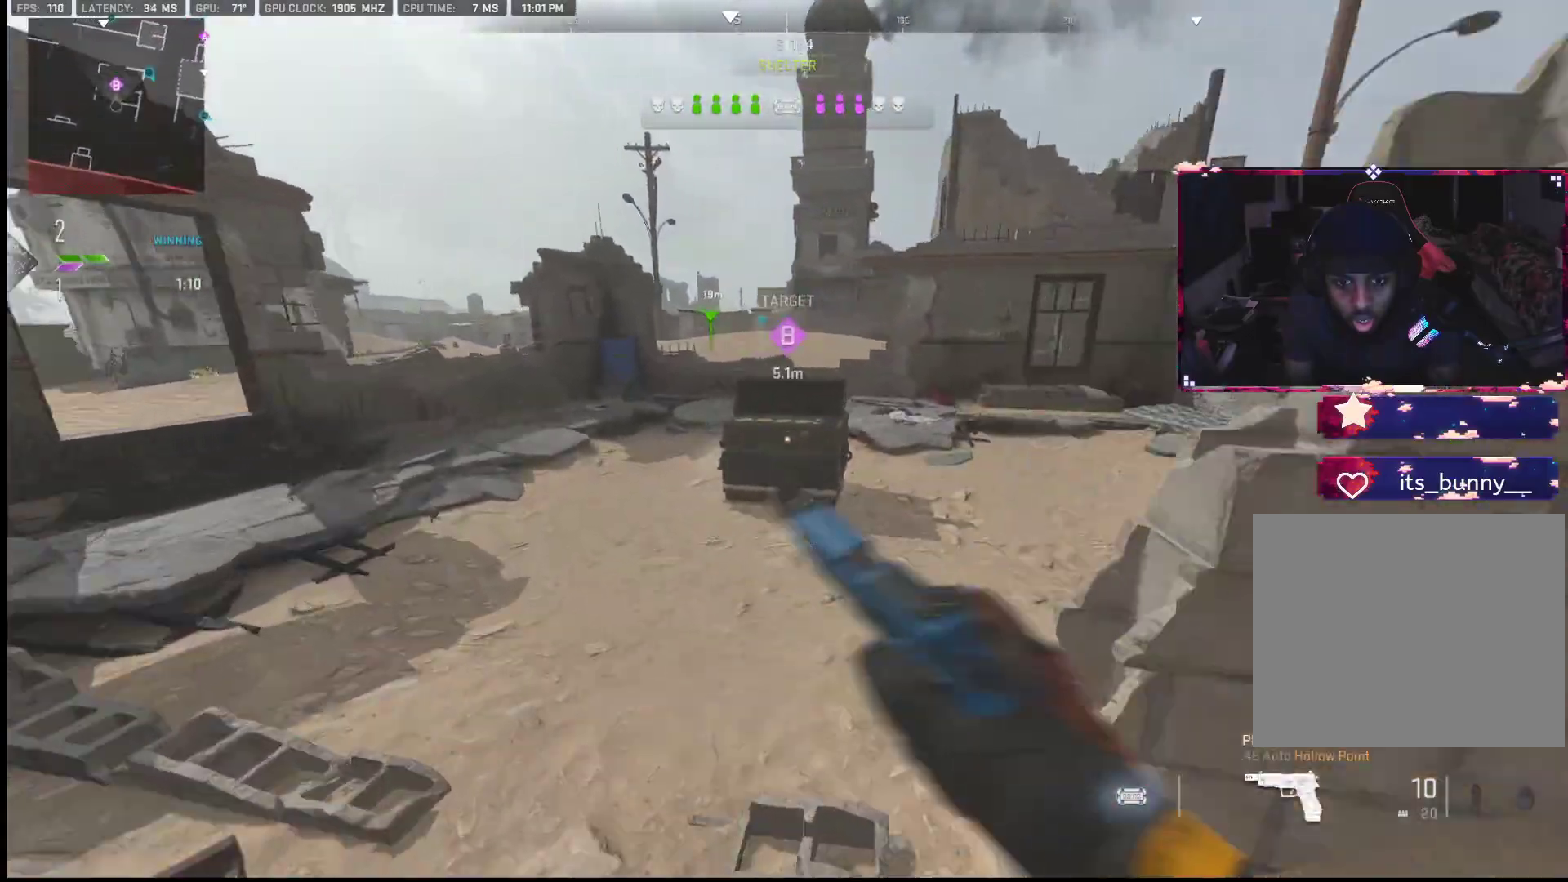
{"buttons": [], "left_stick": "up-left", "right_stick": "right", "events": [[250, "right_stick", "center"], [333, "right_stick", "right"]]}
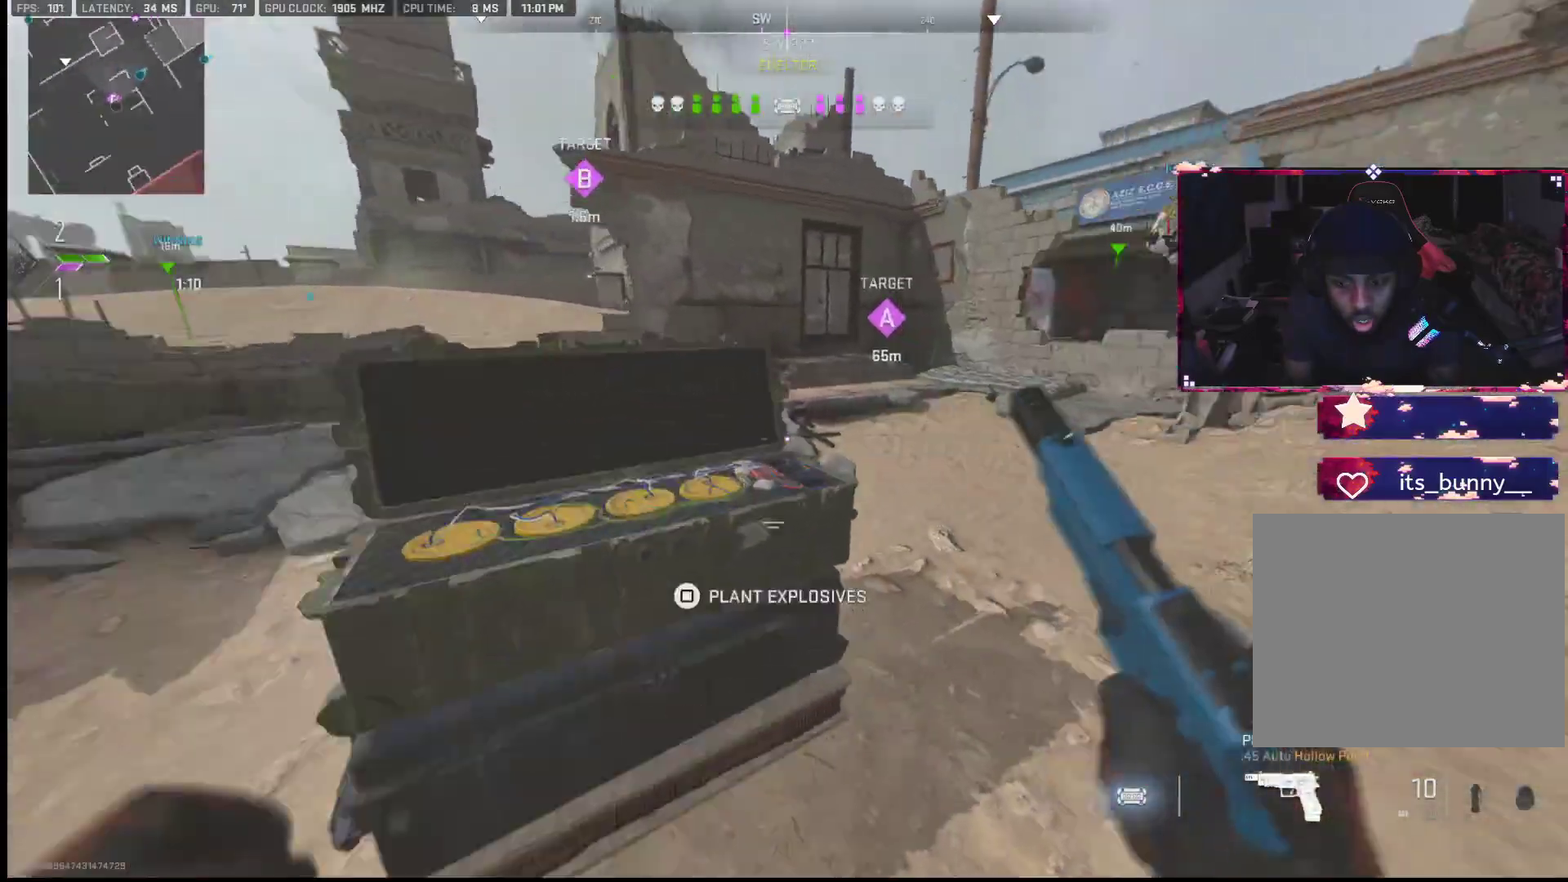
{"buttons": [], "left_stick": "down-right", "right_stick": "down", "events": [[67, "left_stick", "down-left"], [150, "right_stick", "center"], [167, "R3", "down"], [417, "R3", "up"], [417, "left_stick", "down-right"], [450, "right_stick", "down"]]}
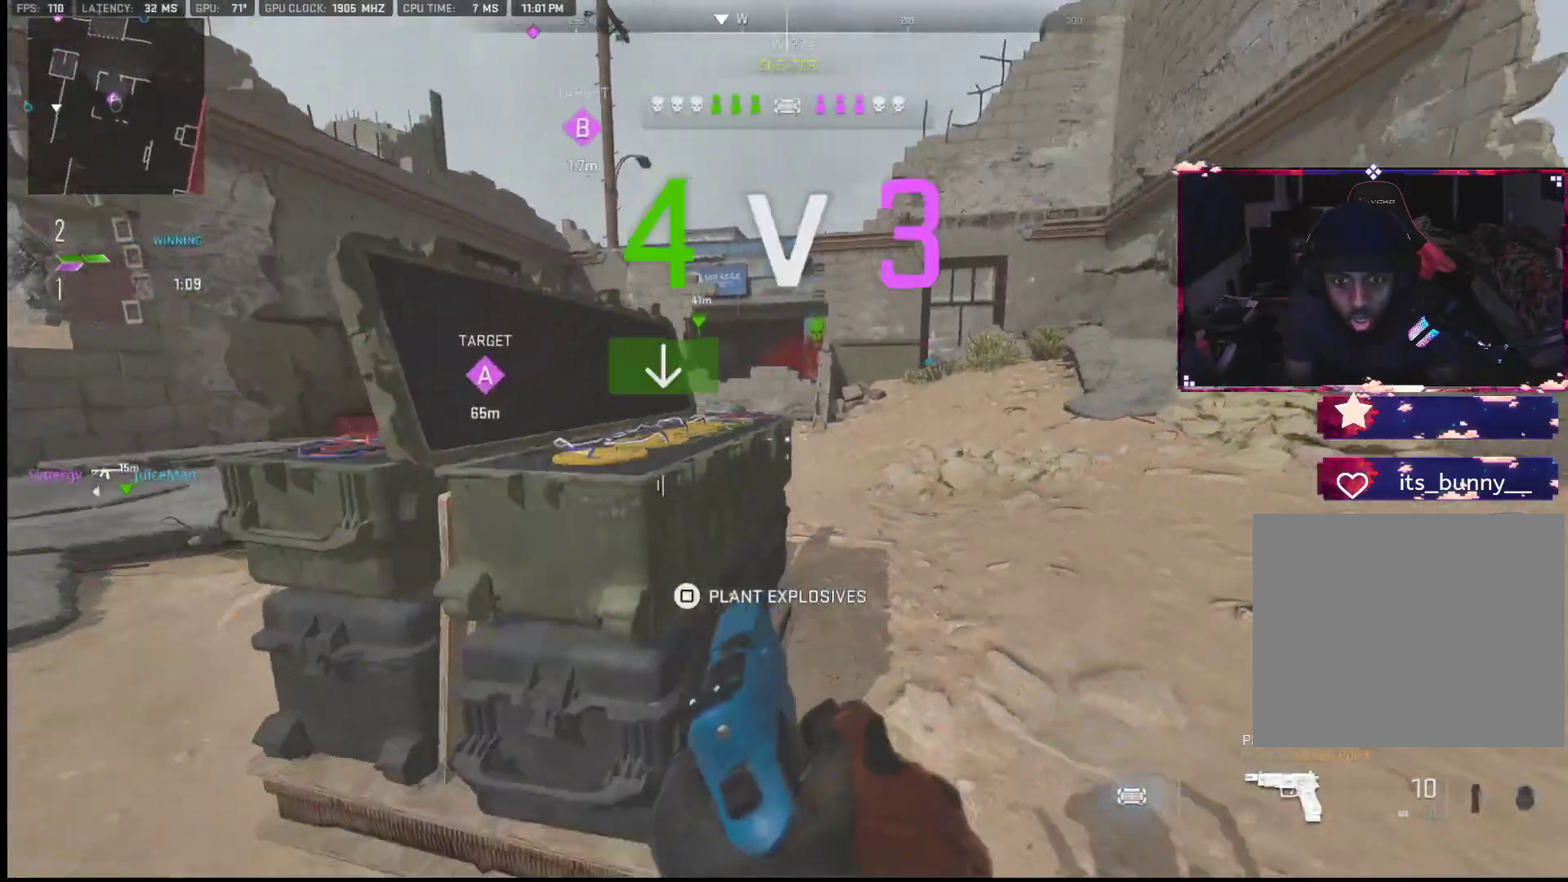
{"buttons": ["L2"], "left_stick": "up-right", "right_stick": "center", "events": [[17, "left_stick", "down"], [17, "right_stick", "center"], [200, "left_stick", "right"], [300, "L2", "down"], [350, "left_stick", "up-right"]]}
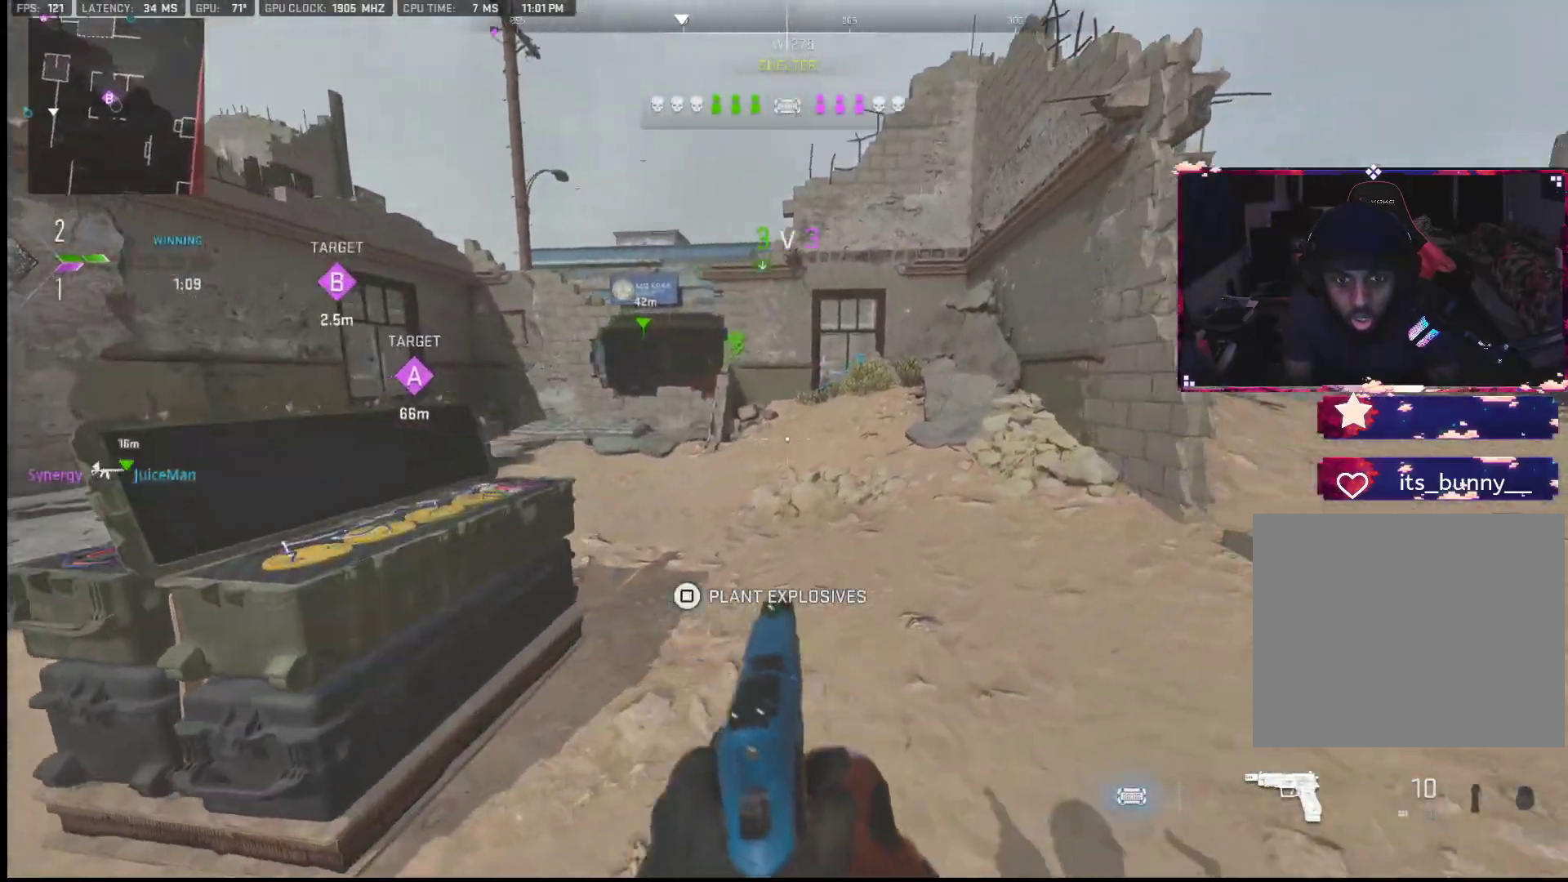
{"buttons": [], "left_stick": "up", "right_stick": "center", "events": [[167, "L2", "up"], [250, "TRIANGLE", "down"], [317, "TRIANGLE", "up"], [350, "left_stick", "up"]]}
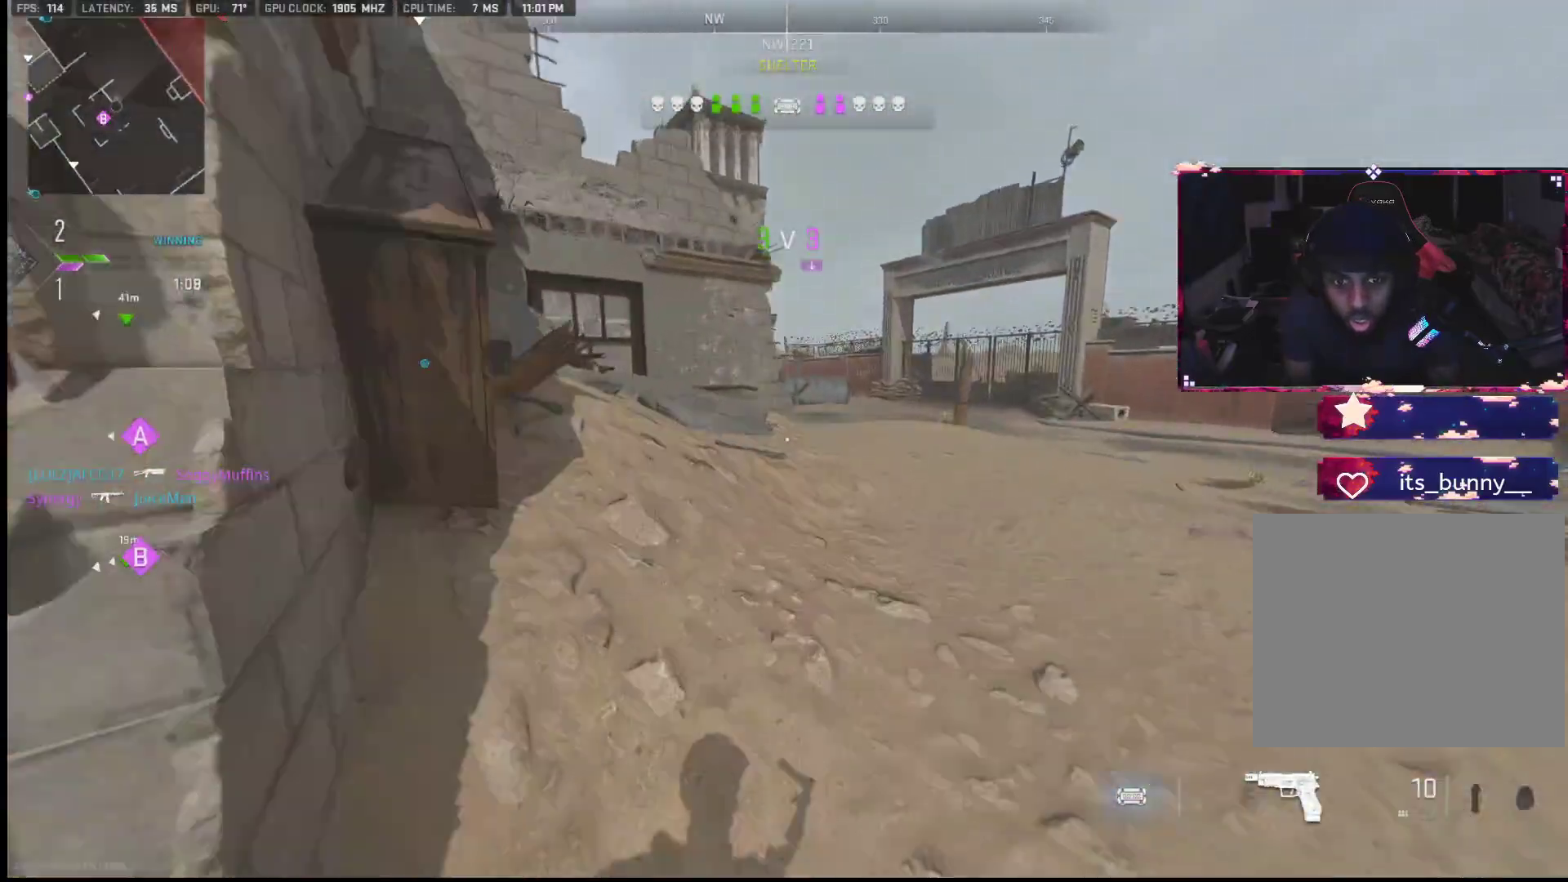
{"buttons": [], "left_stick": "up-right", "right_stick": "center", "events": [[333, "left_stick", "up-right"]]}
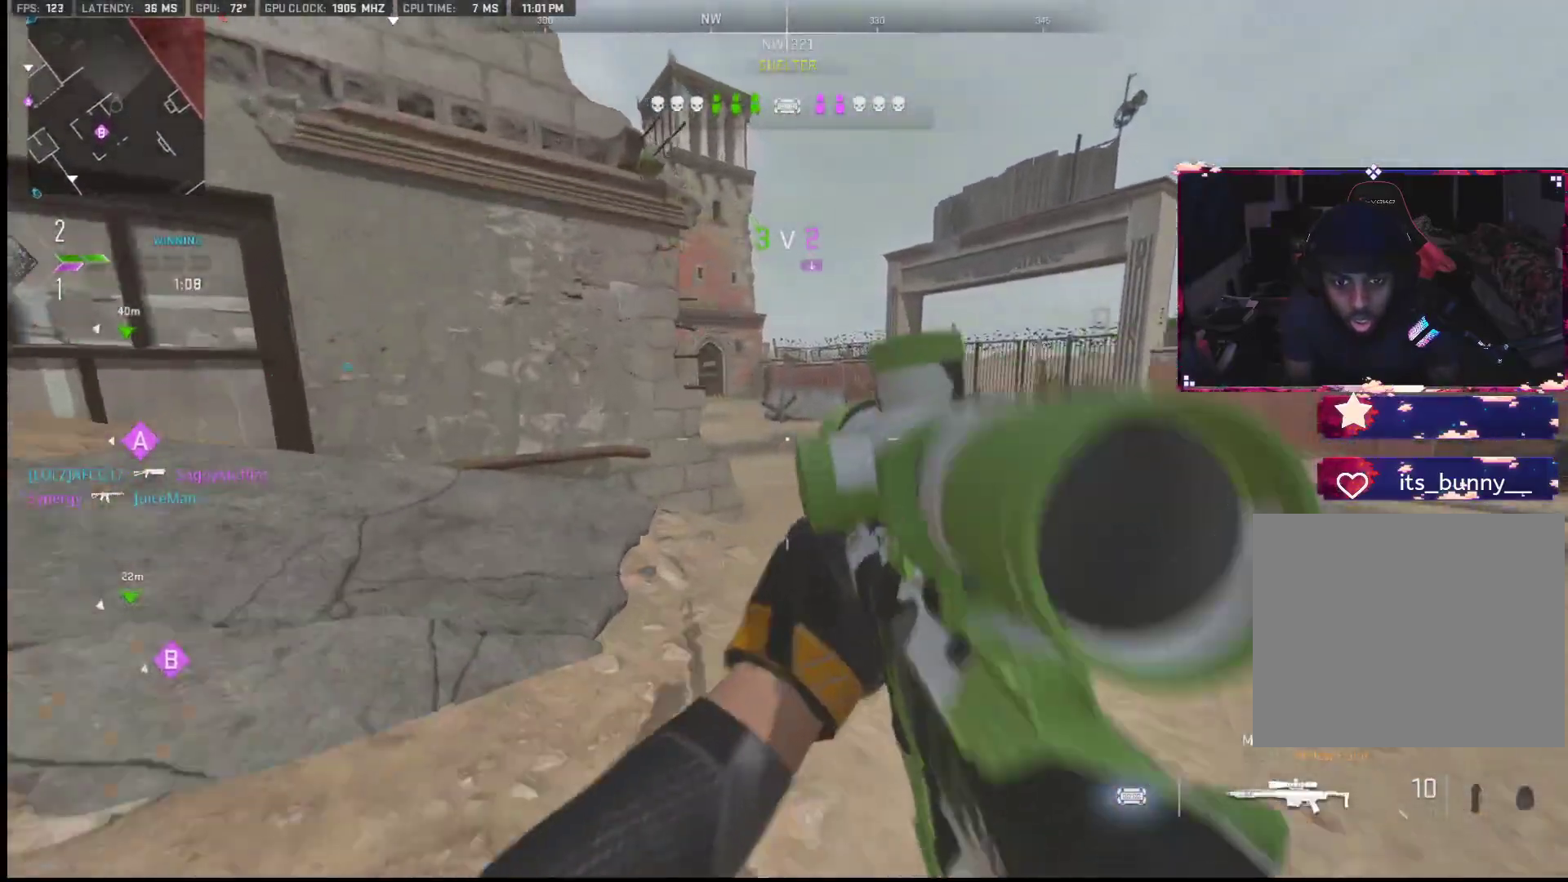
{"buttons": [], "left_stick": "up-right", "right_stick": "left", "events": [[367, "right_stick", "left"]]}
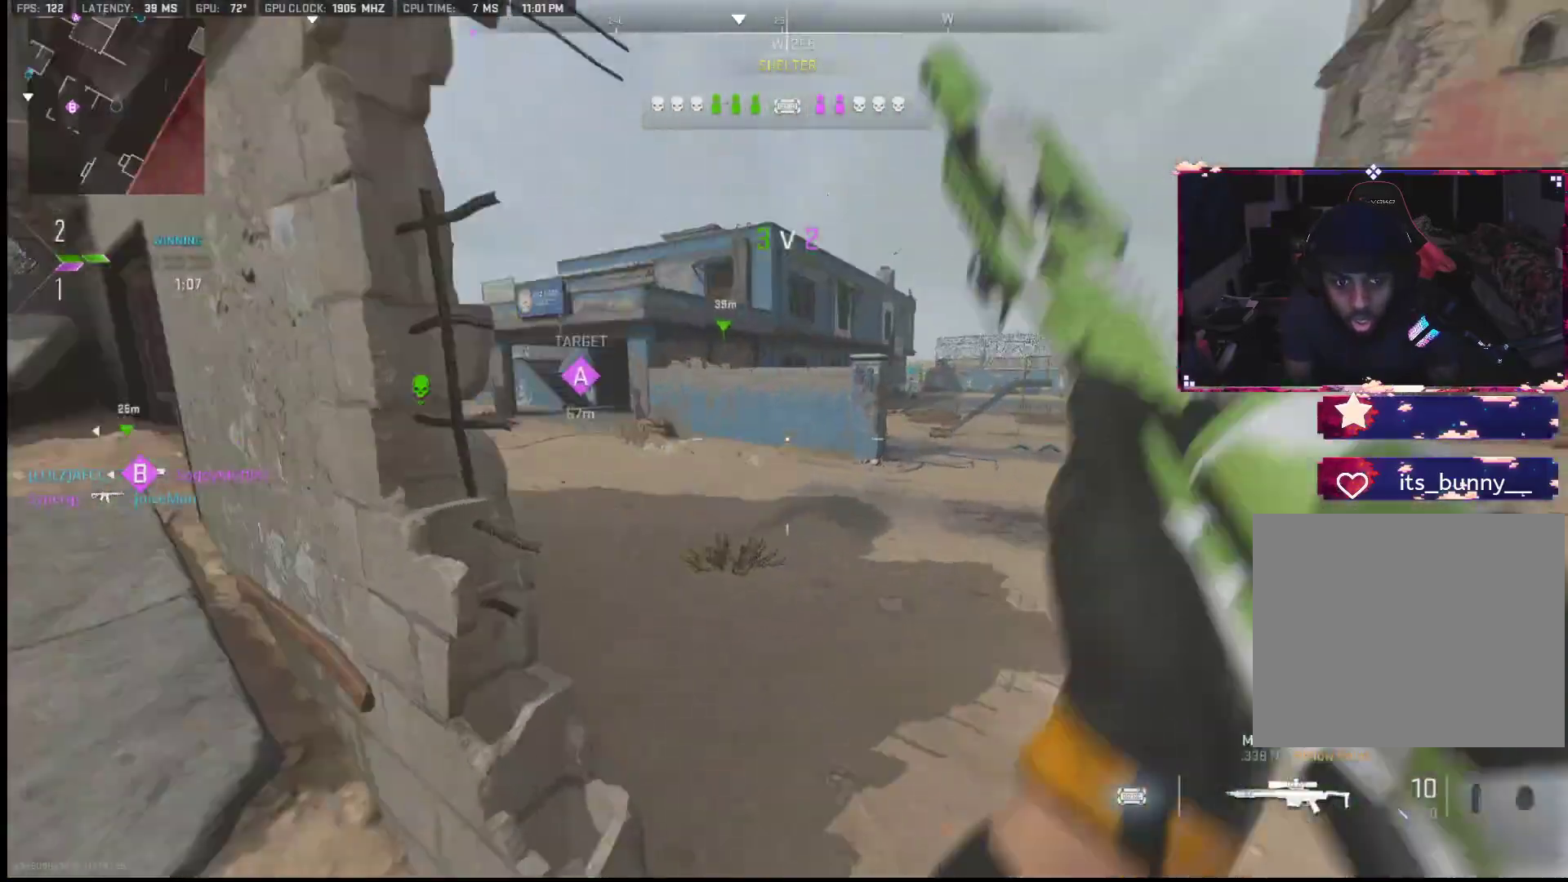
{"buttons": ["L1"], "left_stick": "left", "right_stick": "up", "events": [[83, "left_stick", "down-right"], [133, "L1", "down"], [133, "left_stick", "right"], [133, "right_stick", "center"], [283, "left_stick", "down-left"], [400, "right_stick", "up"], [500, "left_stick", "left"]]}
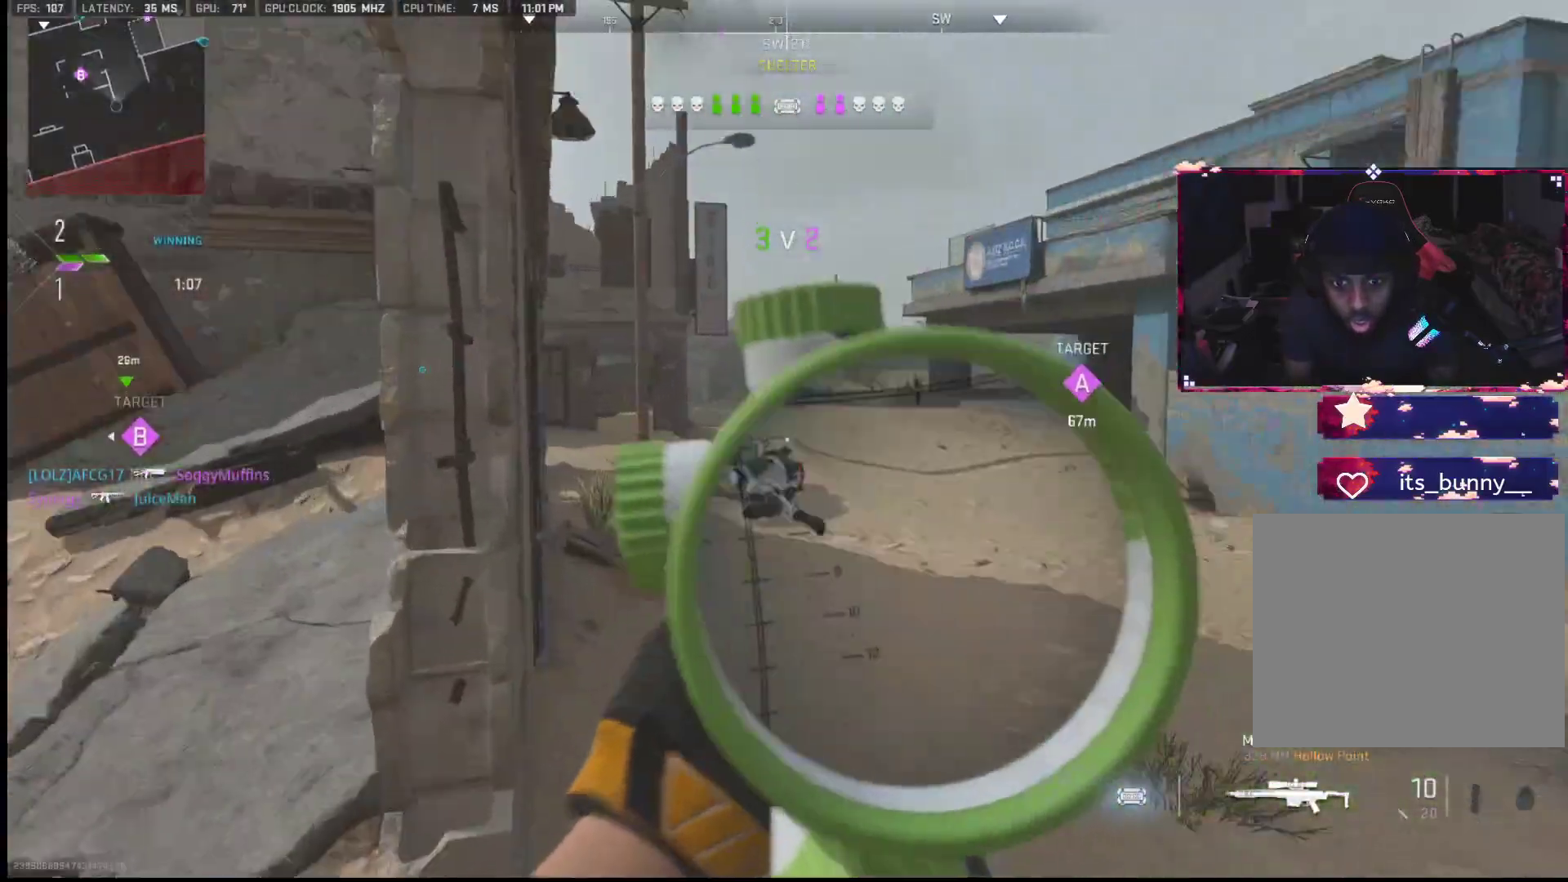
{"buttons": ["L1"], "left_stick": "left", "right_stick": "center", "events": [[117, "right_stick", "up-right"], [467, "right_stick", "center"]]}
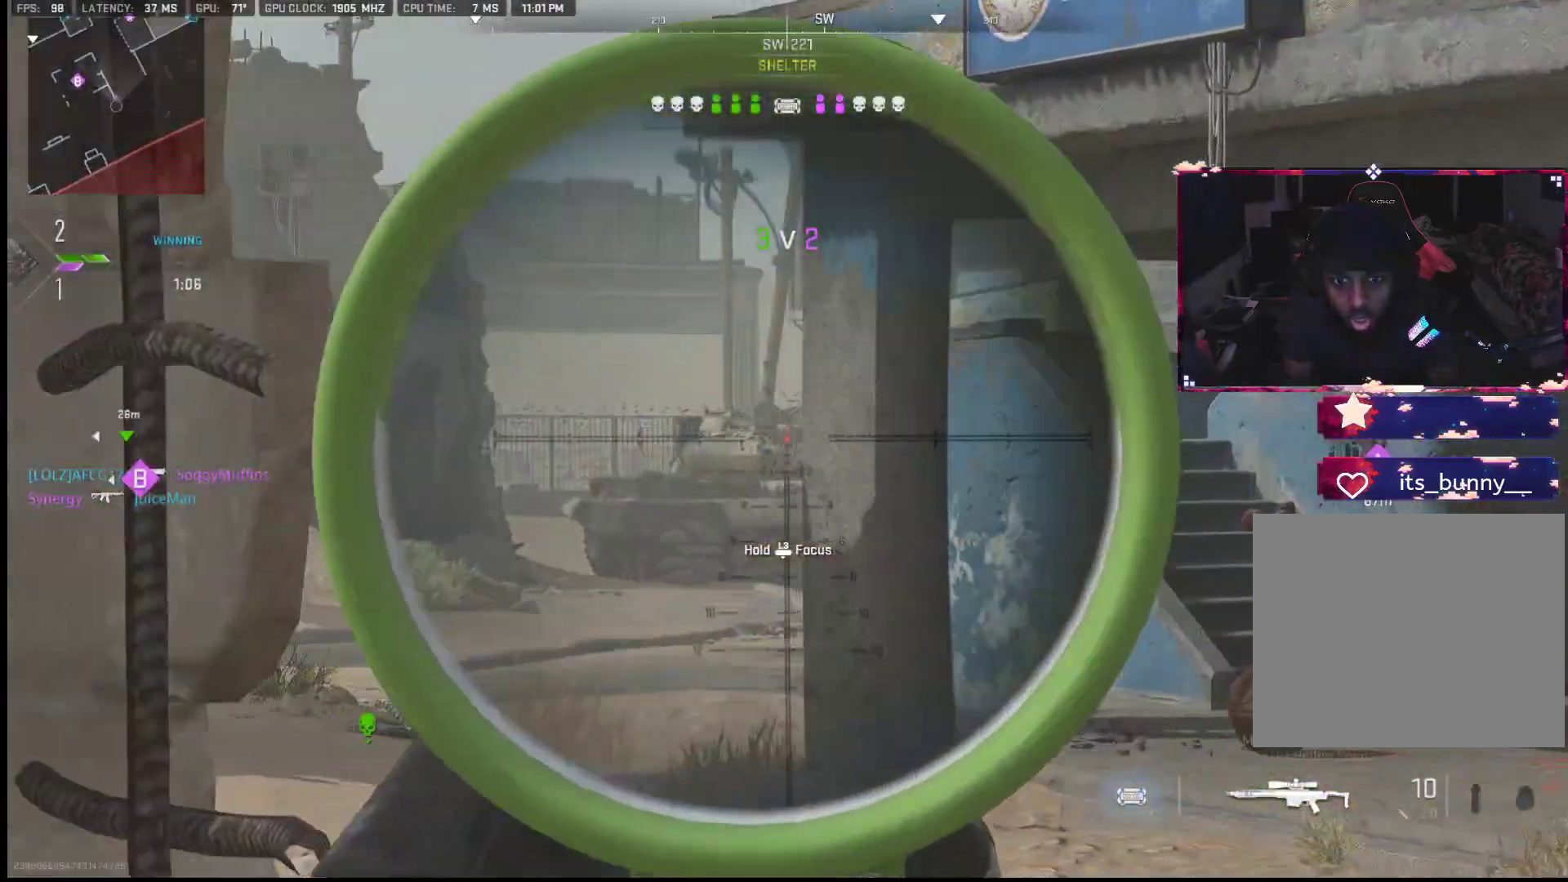
{"buttons": ["L1"], "left_stick": "right", "right_stick": "left", "events": [[350, "left_stick", "up-right"], [350, "right_stick", "left"], [450, "left_stick", "right"]]}
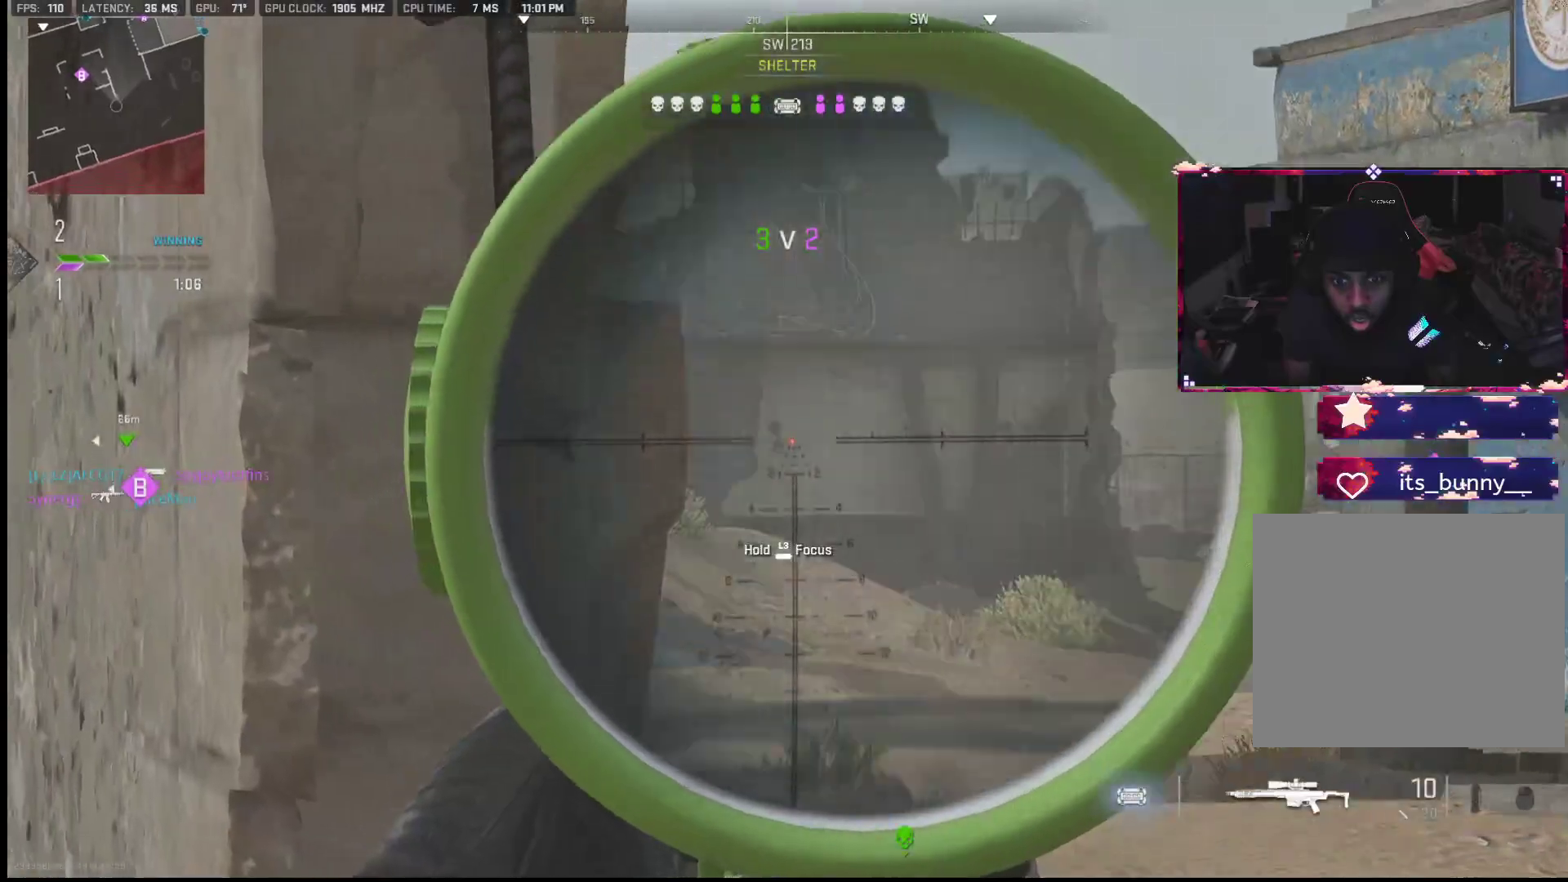
{"buttons": ["L1"], "left_stick": "right", "right_stick": "left", "events": [[33, "right_stick", "up-left"], [250, "left_stick", "left"], [367, "right_stick", "center"], [467, "left_stick", "right"], [467, "right_stick", "left"]]}
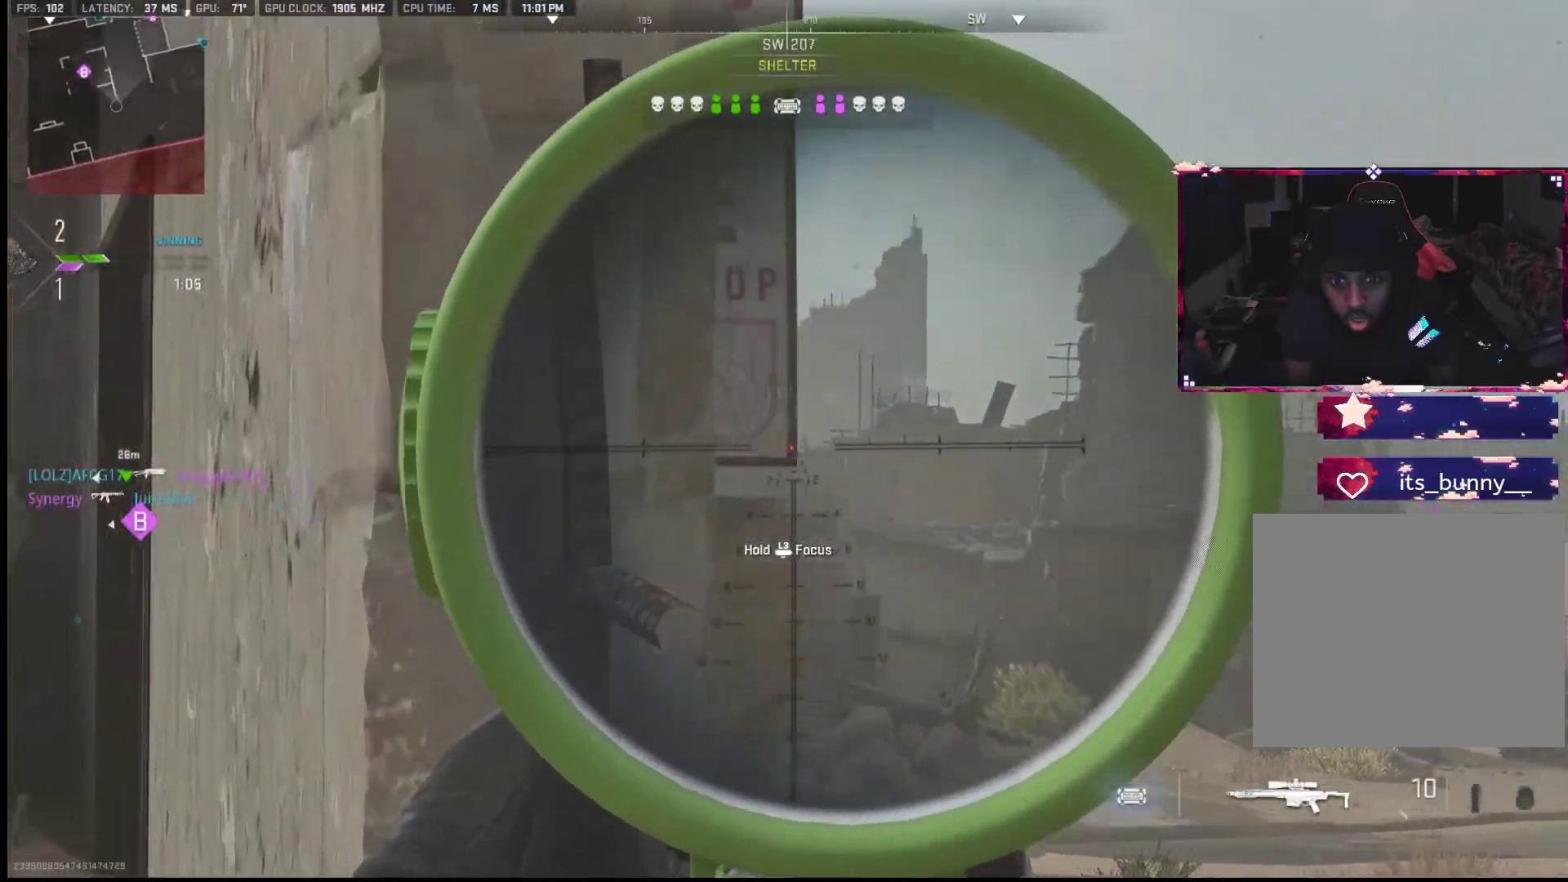
{"buttons": ["L1"], "left_stick": "left", "right_stick": "center", "events": [[17, "right_stick", "up"], [83, "right_stick", "center"], [200, "right_stick", "down"], [333, "left_stick", "down-left"], [383, "right_stick", "center"], [433, "left_stick", "left"]]}
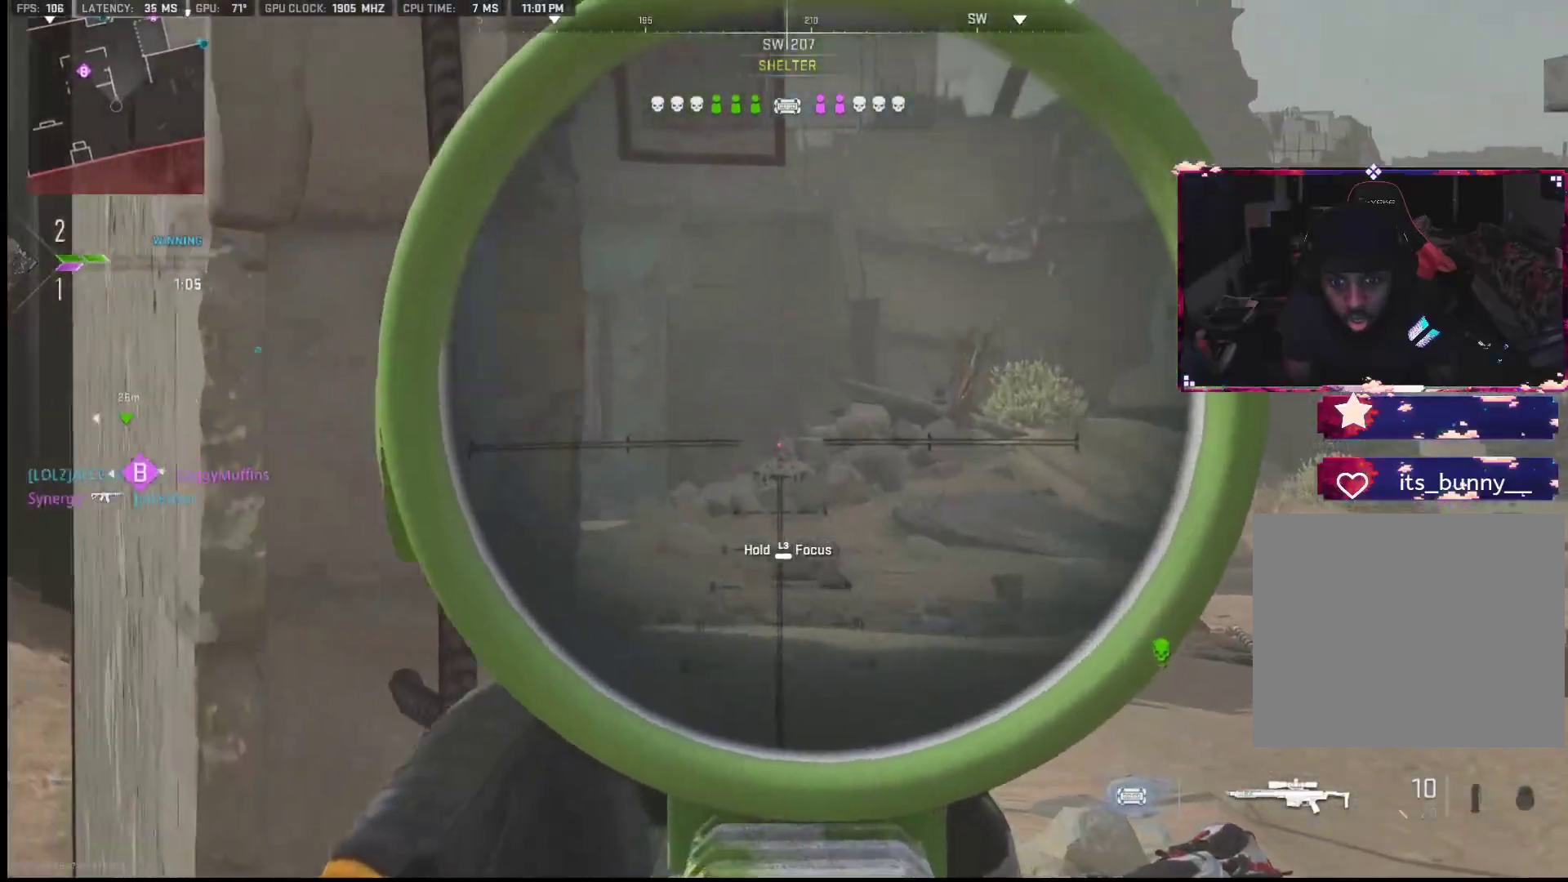
{"buttons": [], "left_stick": "up", "right_stick": "center", "events": [[50, "L1", "up"], [50, "left_stick", "center"], [150, "left_stick", "up-left"], [150, "right_stick", "down-left"], [200, "right_stick", "left"], [317, "right_stick", "center"], [483, "left_stick", "up"]]}
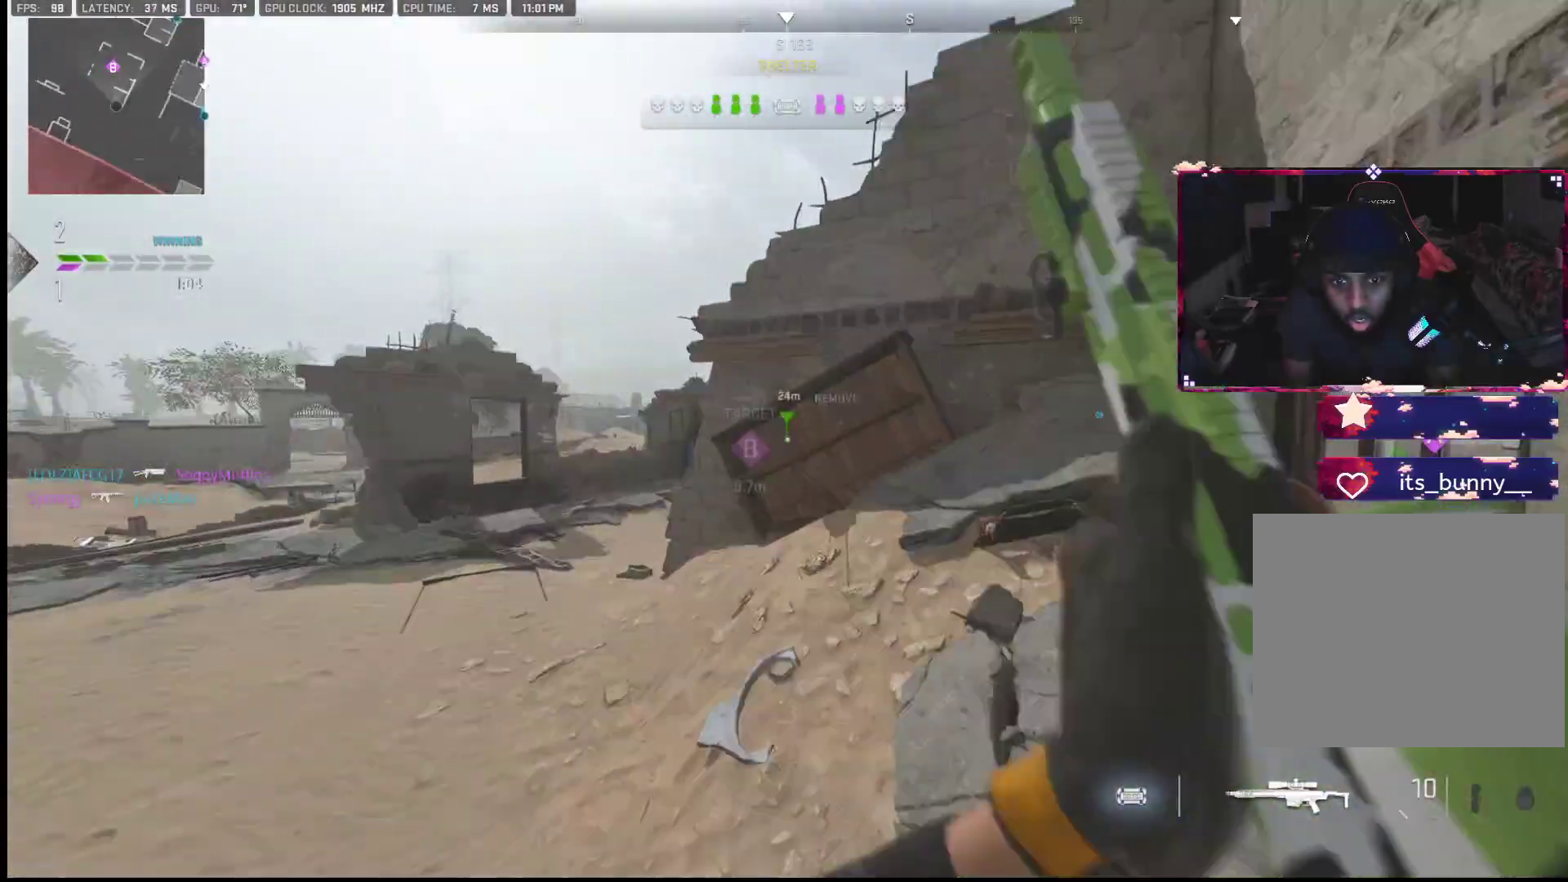
{"buttons": [], "left_stick": "up-left", "right_stick": "center", "events": [[233, "left_stick", "up-left"]]}
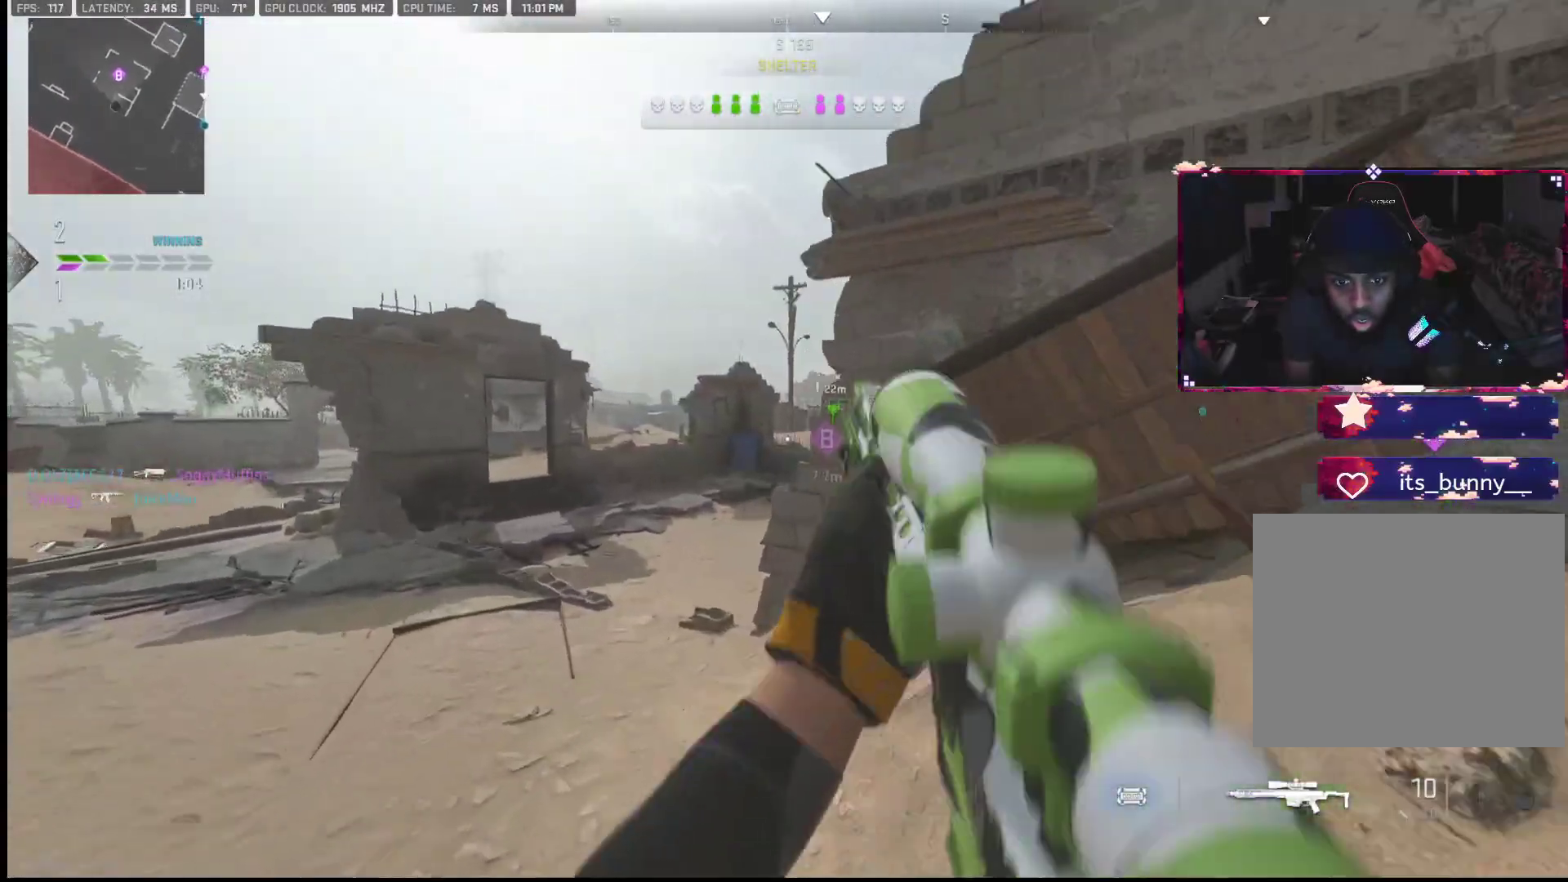
{"buttons": [], "left_stick": "left", "right_stick": "center", "events": [[83, "left_stick", "left"], [83, "right_stick", "right"], [317, "right_stick", "center"]]}
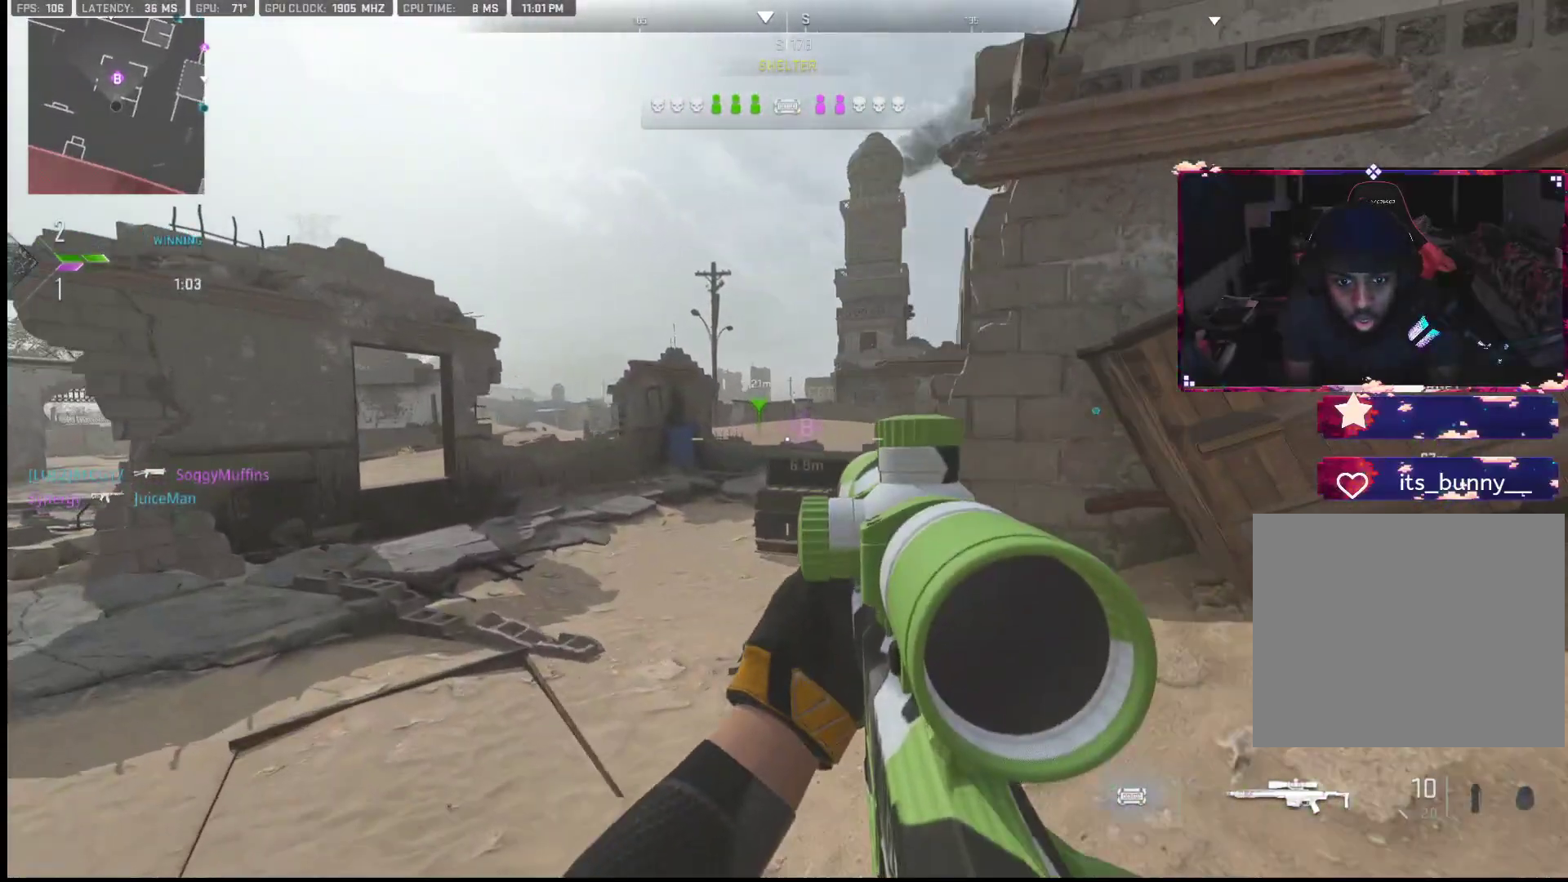
{"buttons": [], "left_stick": "right", "right_stick": "left", "events": [[83, "left_stick", "center"], [150, "left_stick", "up-right"], [450, "left_stick", "right"], [467, "right_stick", "left"]]}
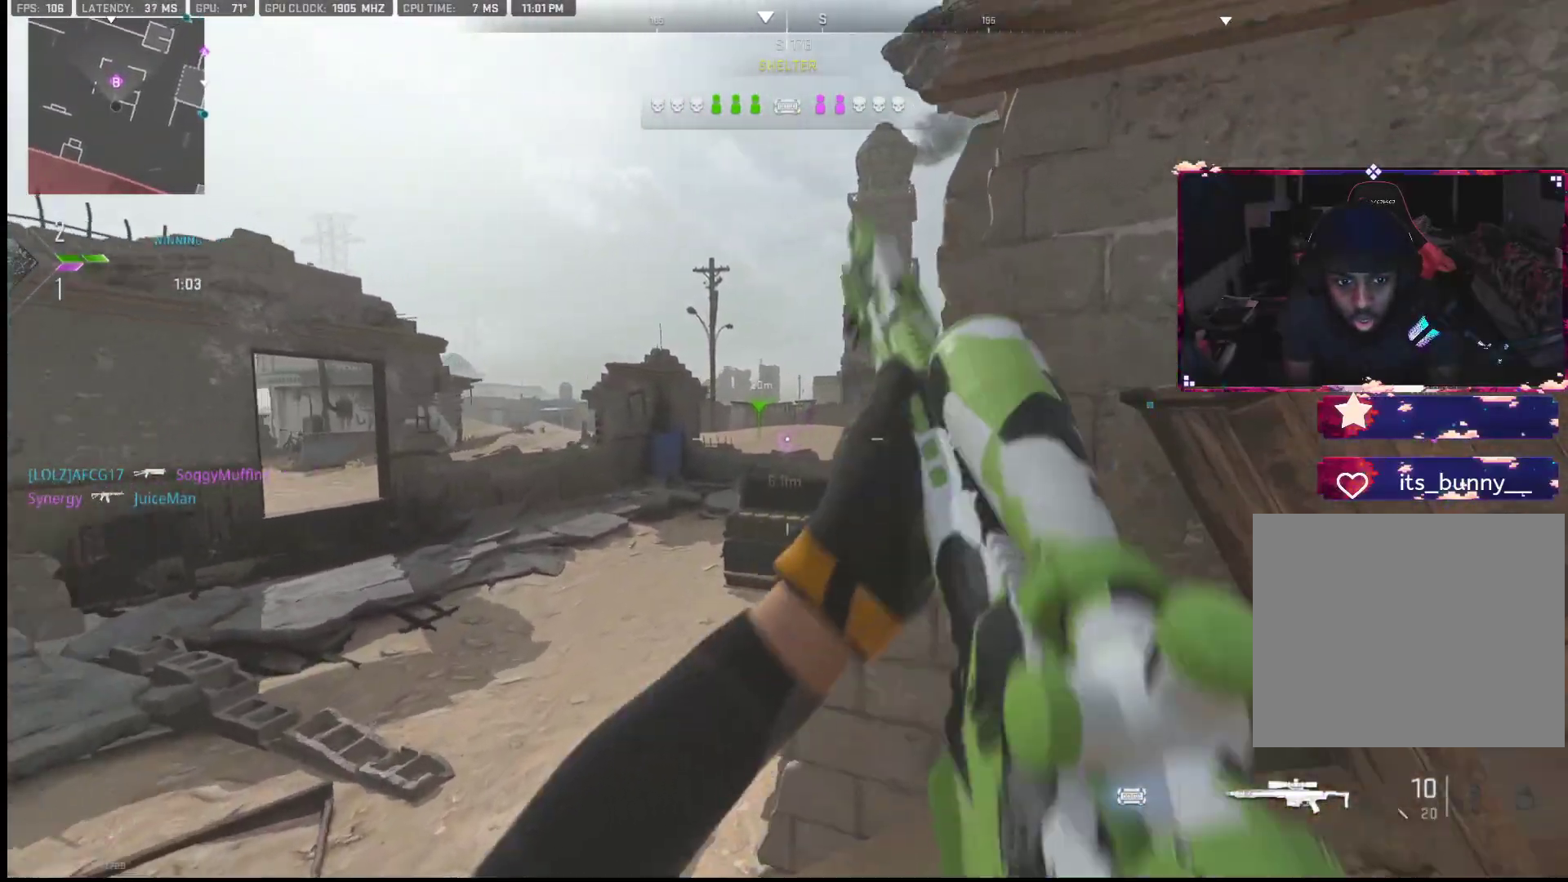
{"buttons": [], "left_stick": "down-left", "right_stick": "center", "events": [[83, "left_stick", "down-right"], [233, "left_stick", "down"], [233, "right_stick", "center"], [333, "left_stick", "down-left"]]}
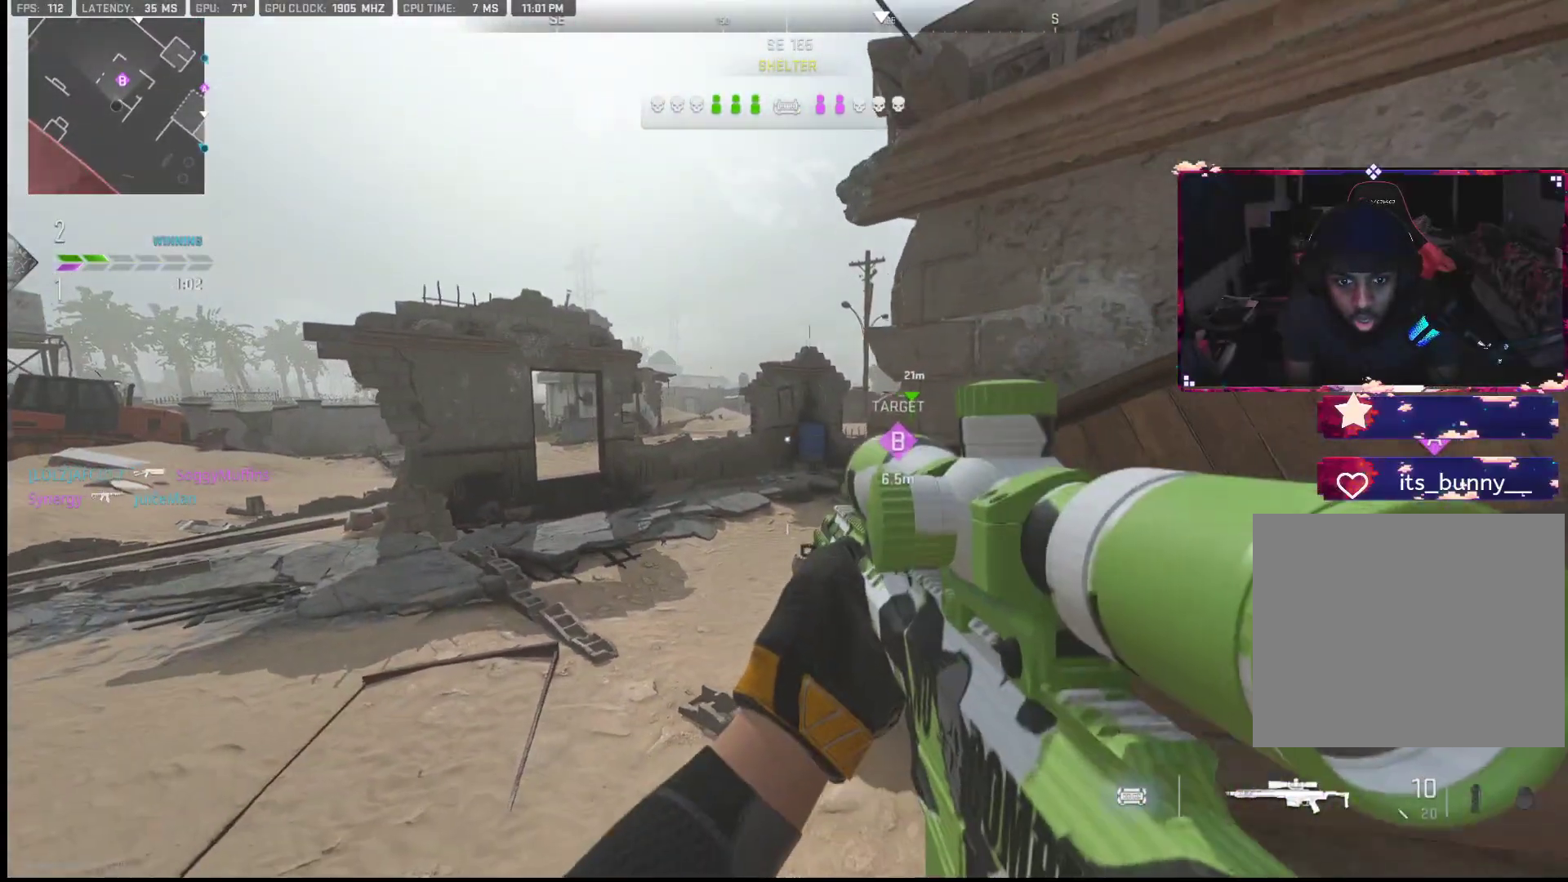
{"buttons": [], "left_stick": "down-left", "right_stick": "left", "events": [[17, "left_stick", "right"], [83, "left_stick", "up-left"], [283, "right_stick", "left"], [300, "left_stick", "down-right"], [333, "right_stick", "center"], [383, "right_stick", "left"], [450, "left_stick", "down-left"]]}